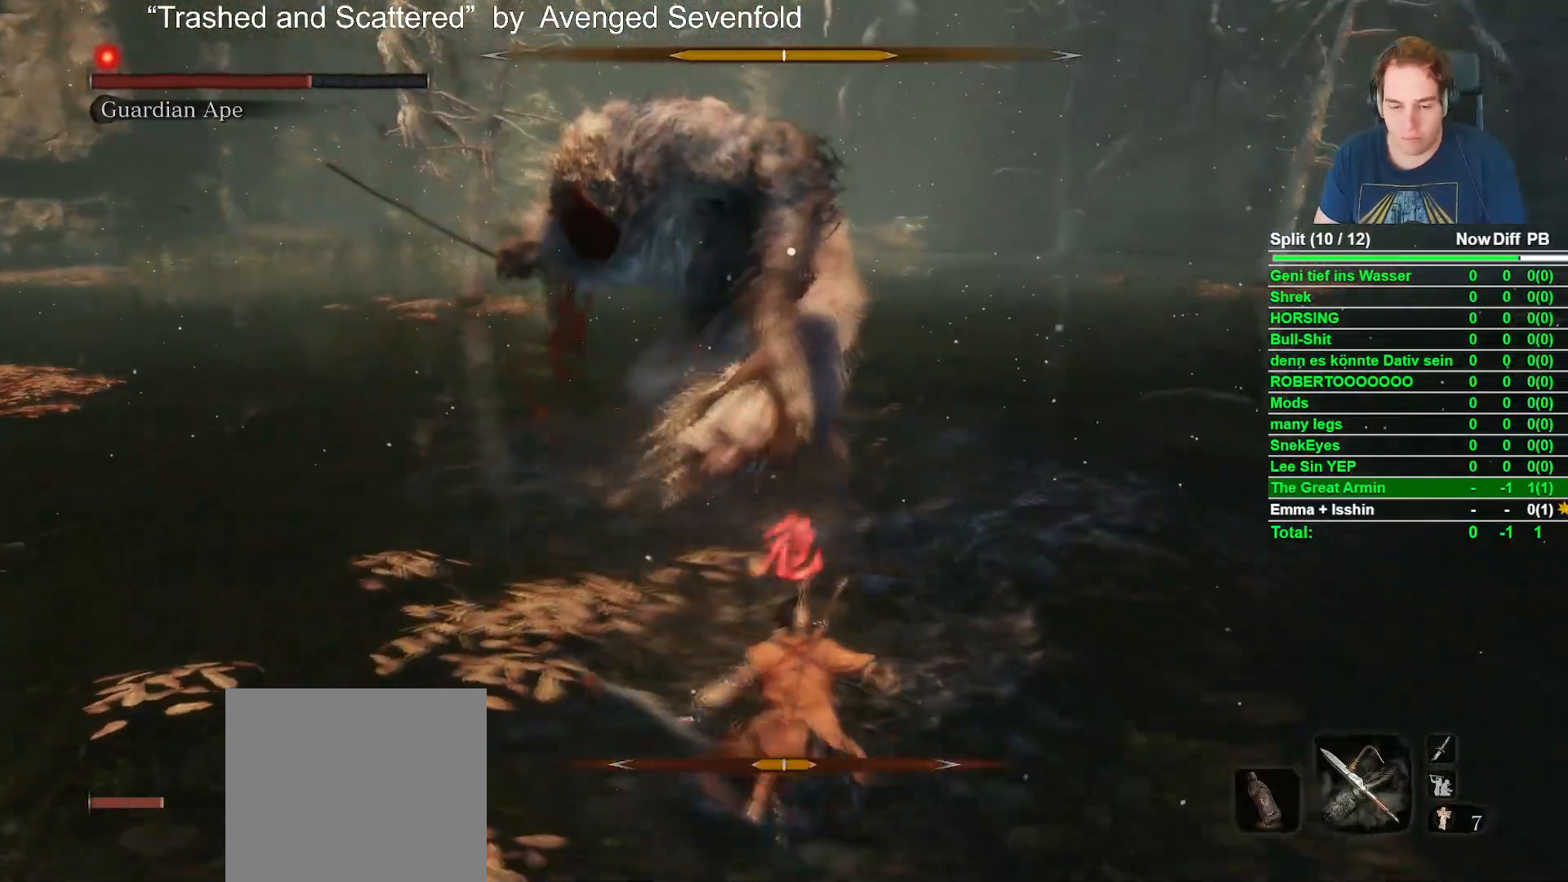
Gameplay with a controller (Xbox layout); each line is a JSON object with the inputs held at the frame after it. "events" lists button and stick changes between this image and that frame as [ms after this image, input, new state], when the widget could be followed in between. Not read: L1 R1.
{"buttons": ["B"], "left_stick": "down", "right_stick": "center", "events": [[150, "R2", "down"], [167, "R2", "up"]]}
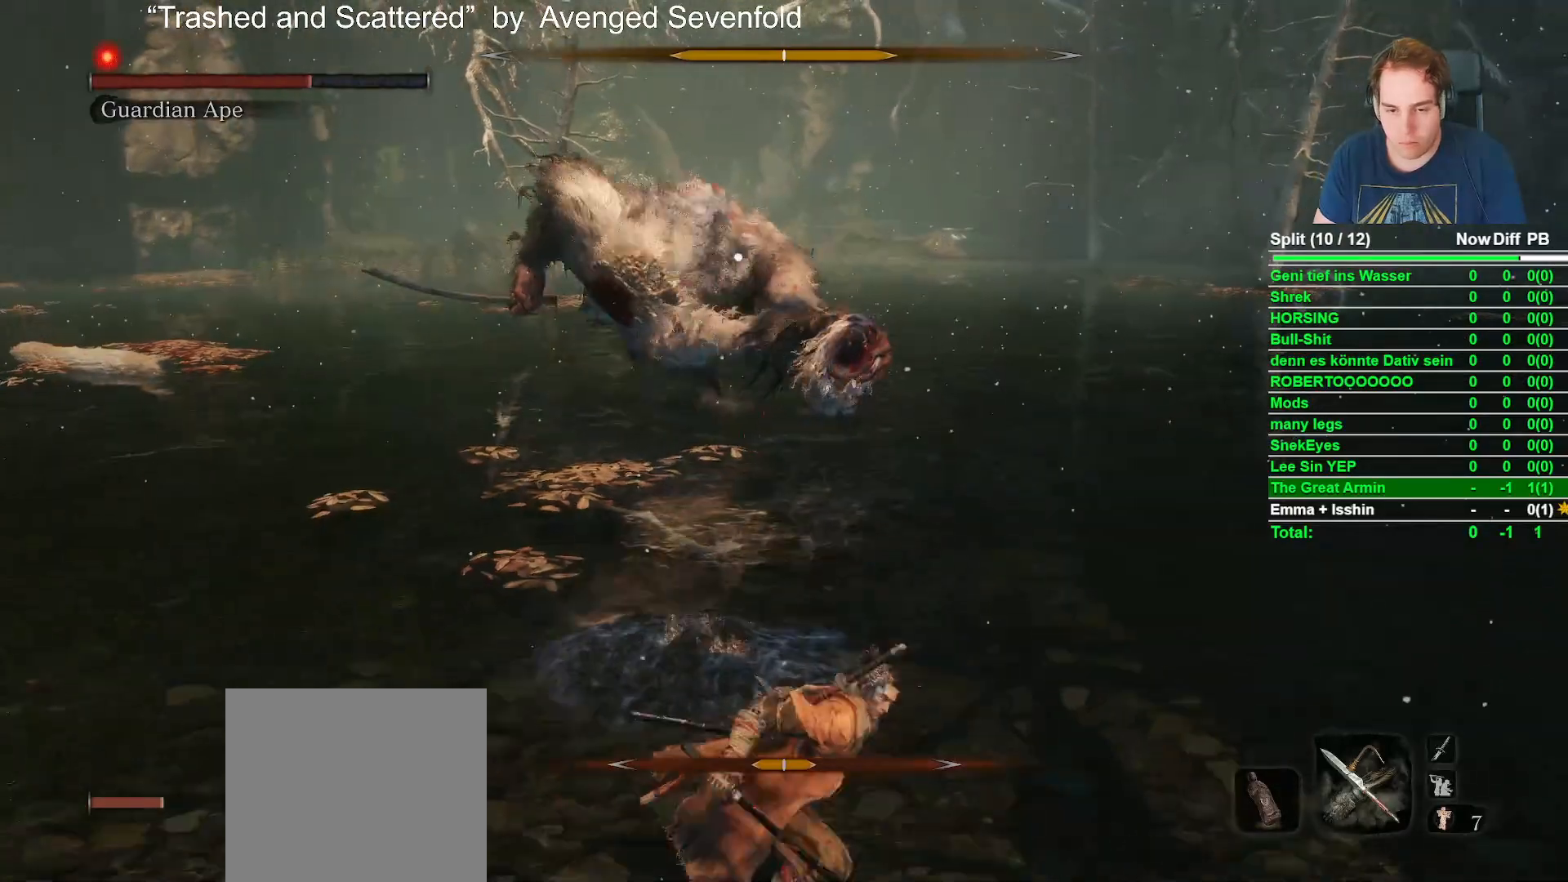
{"buttons": ["B"], "left_stick": "down", "right_stick": "center"}
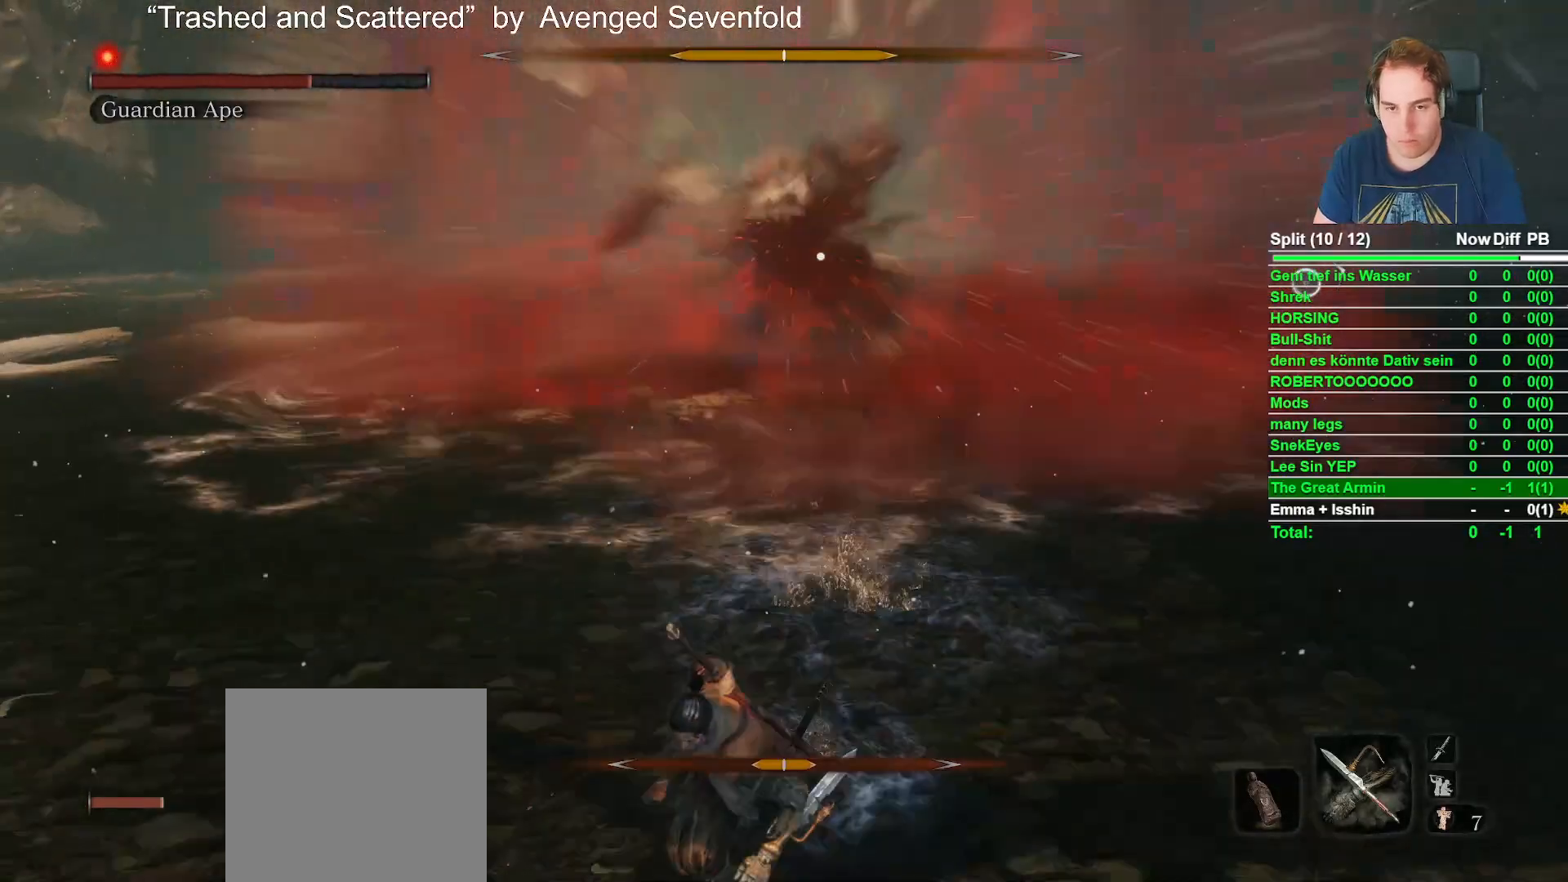
{"buttons": [], "left_stick": "down-left", "right_stick": "center", "events": [[150, "B", "up"], [450, "left_stick", "down-left"]]}
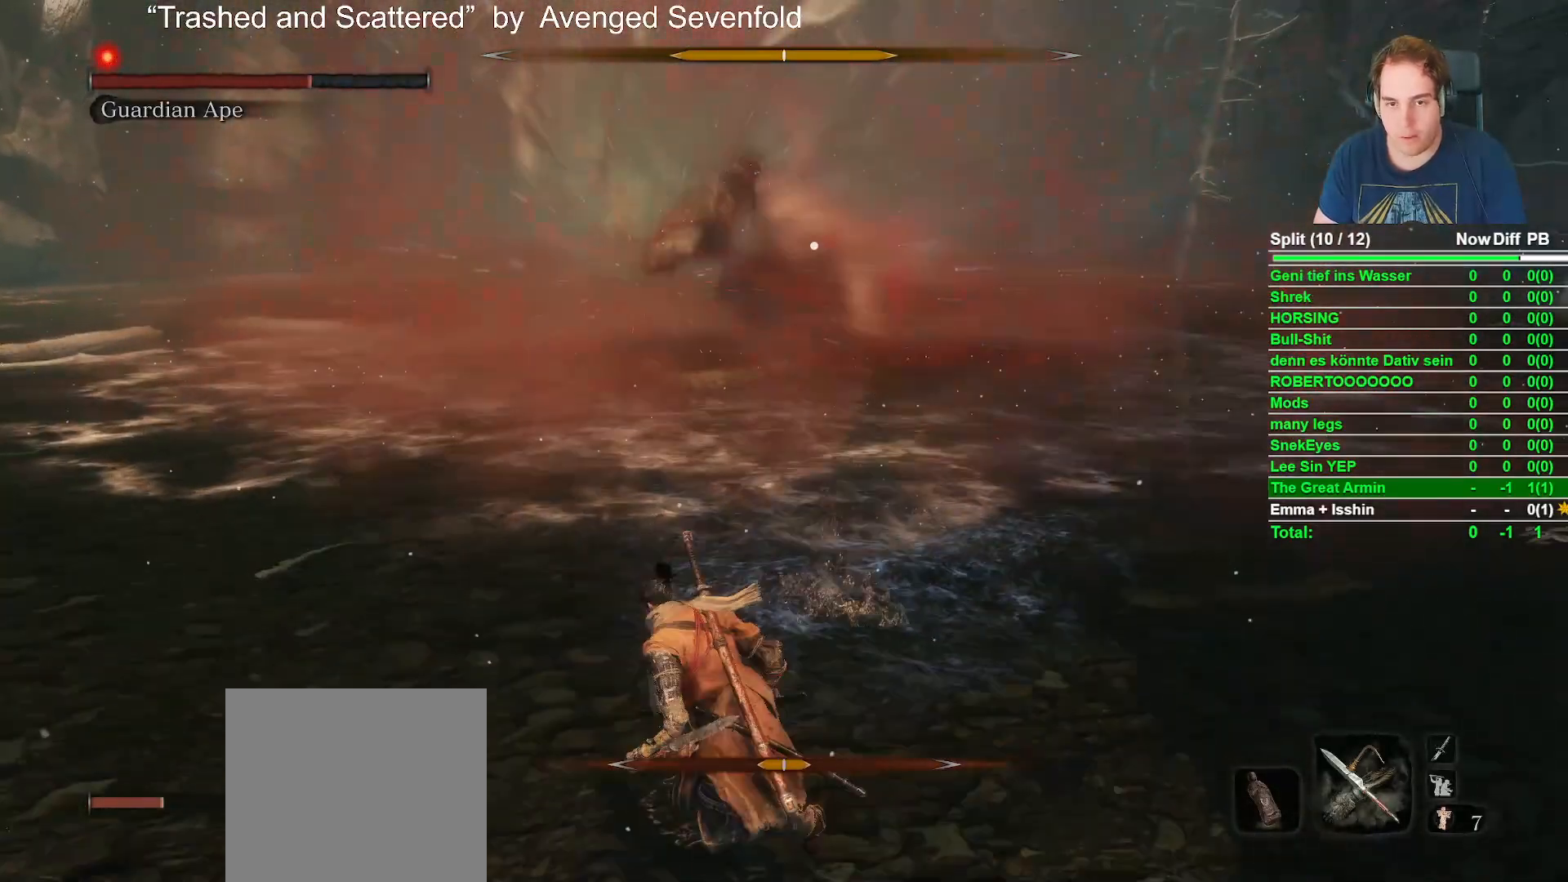
{"buttons": [], "left_stick": "center", "right_stick": "center", "events": [[67, "left_stick", "center"]]}
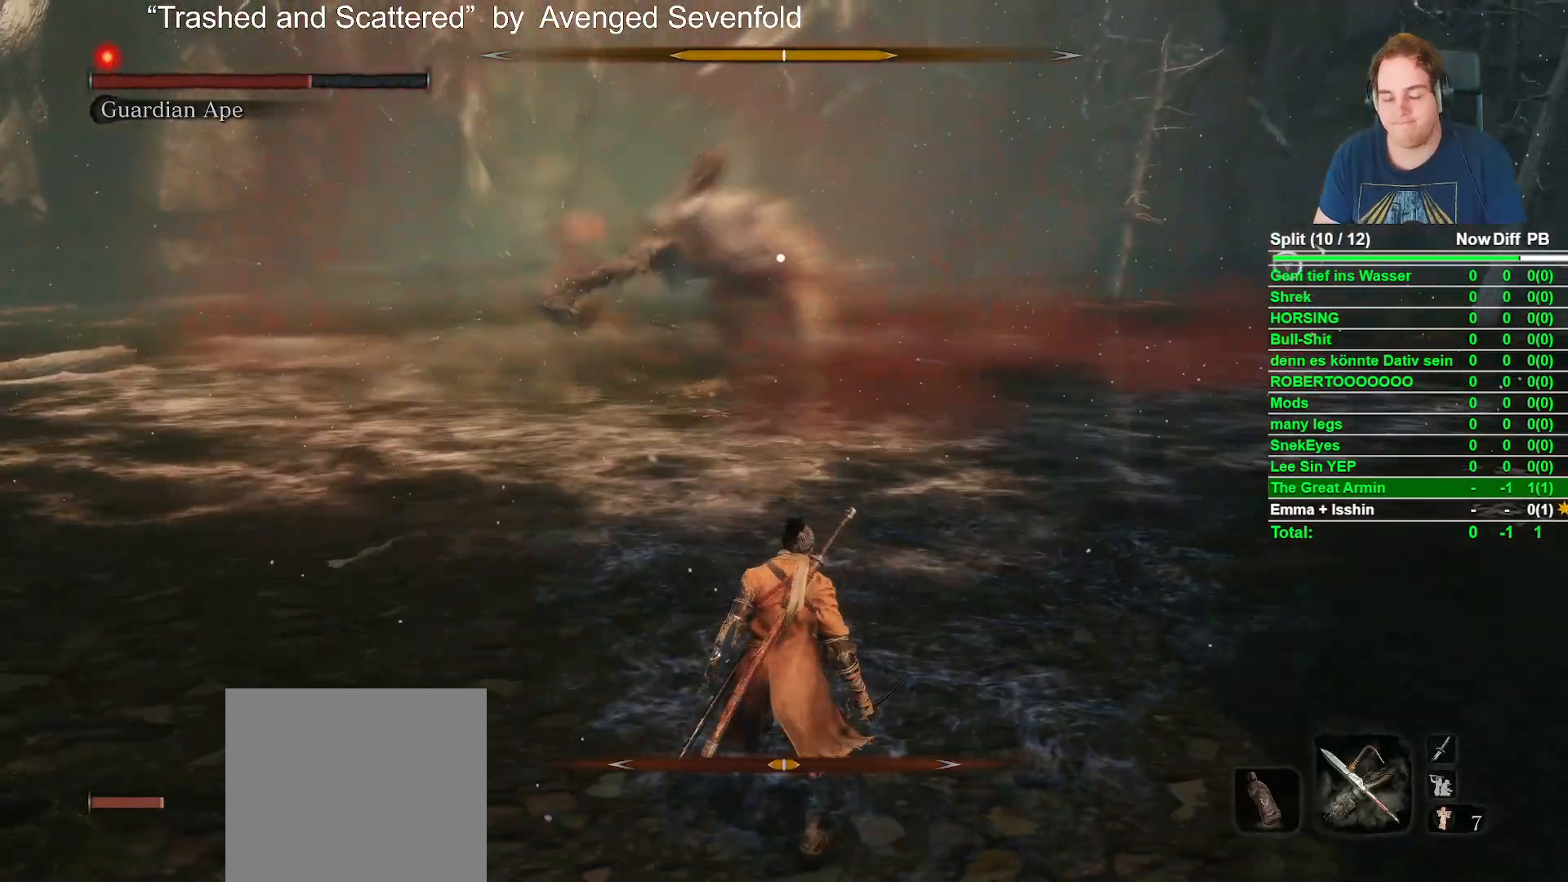
{"buttons": [], "left_stick": "up", "right_stick": "center", "events": [[17, "left_stick", "right"], [117, "left_stick", "up-right"], [300, "left_stick", "center"], [417, "left_stick", "up"]]}
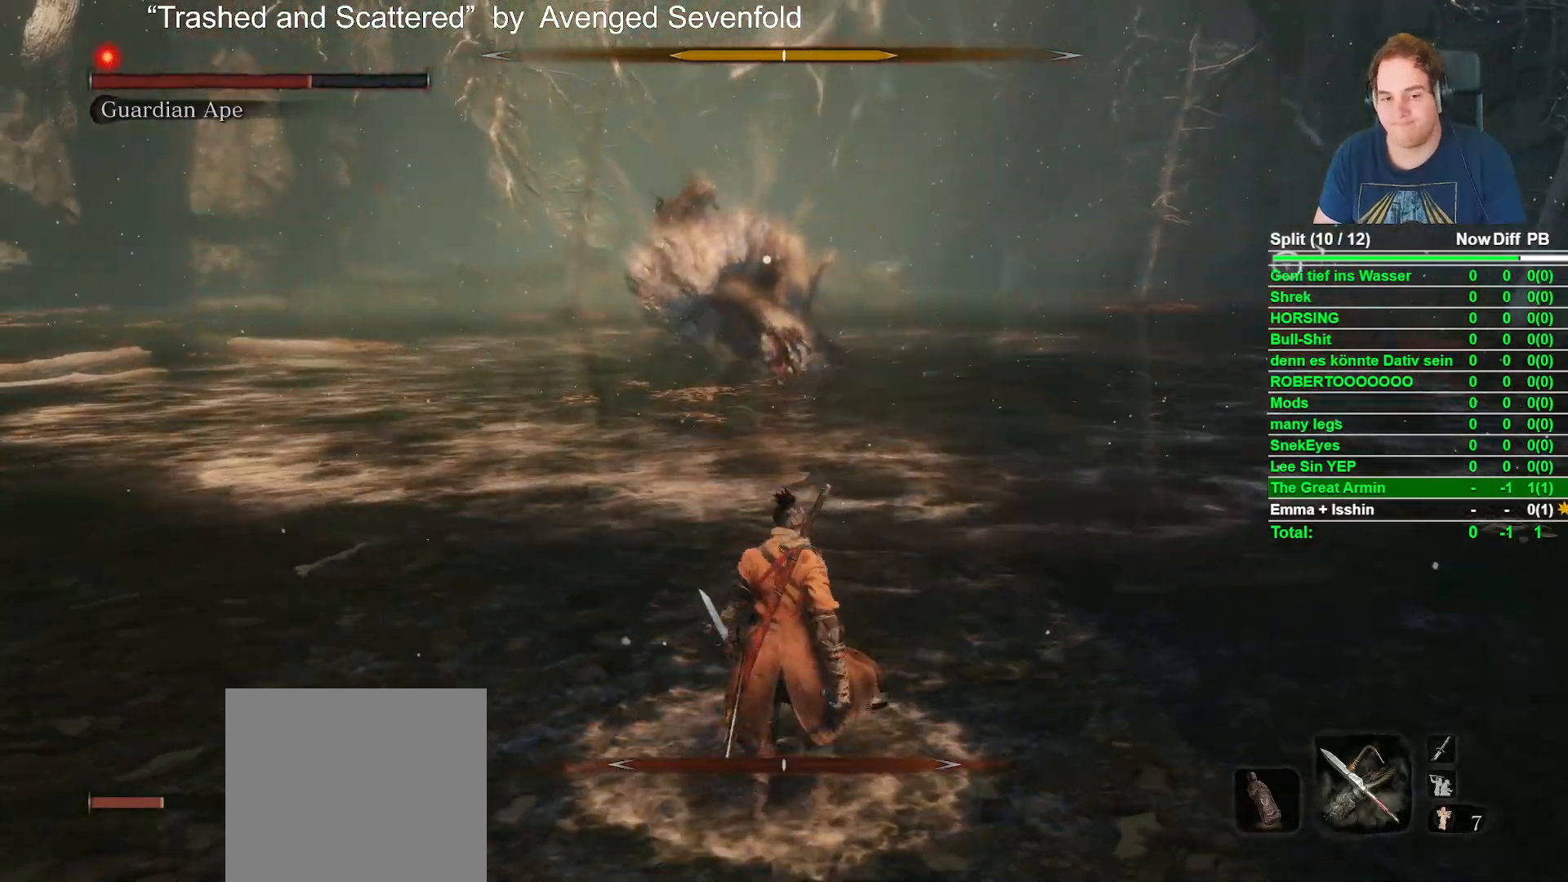
{"buttons": [], "left_stick": "up", "right_stick": "center"}
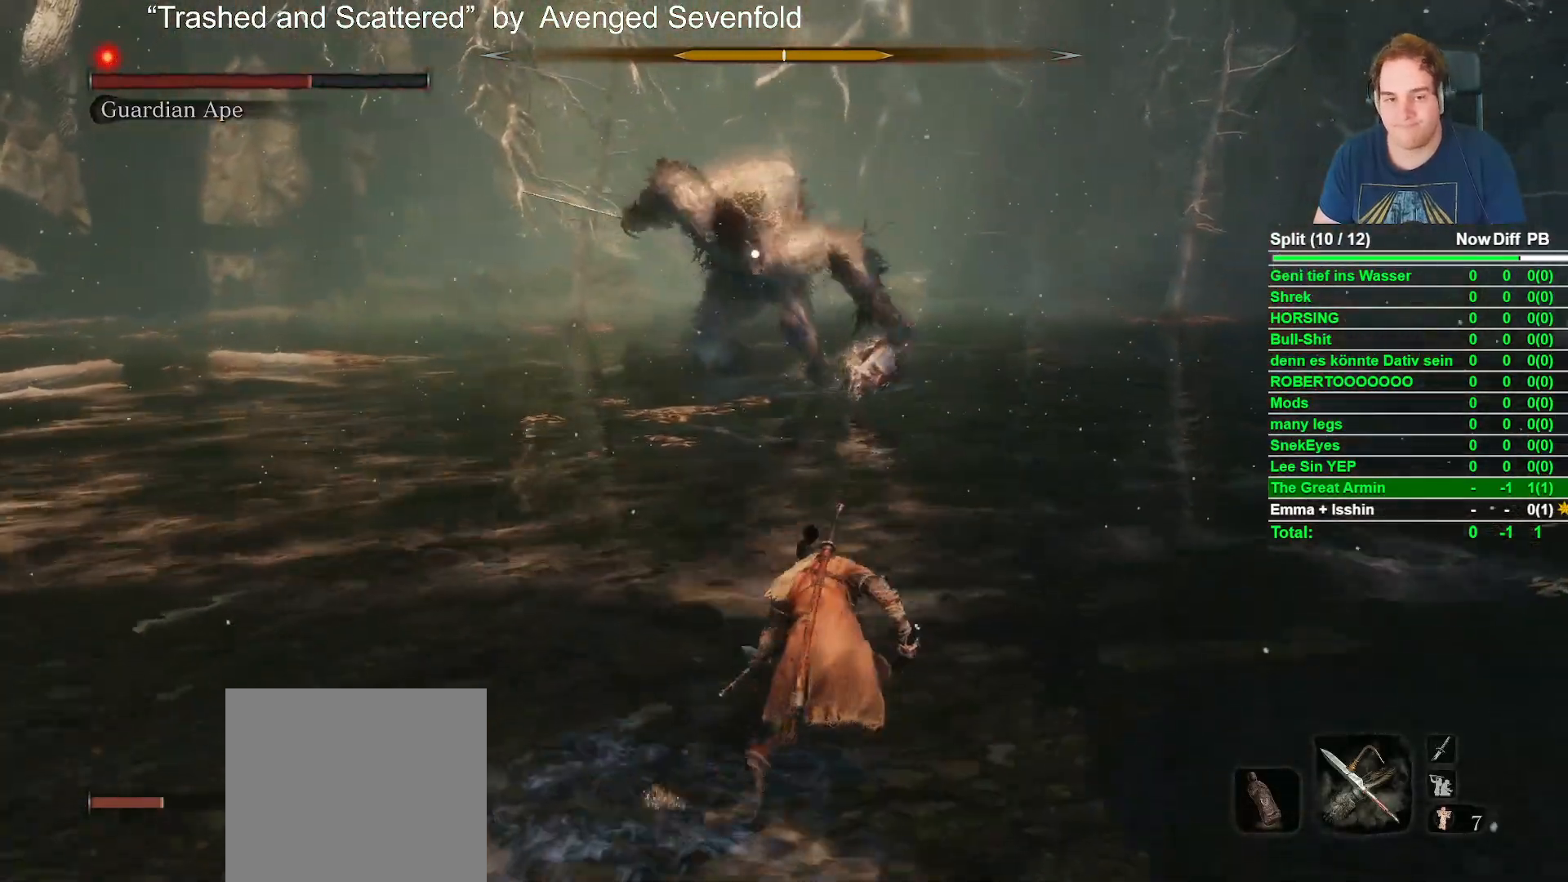
{"buttons": [], "left_stick": "center", "right_stick": "center", "events": [[383, "left_stick", "center"]]}
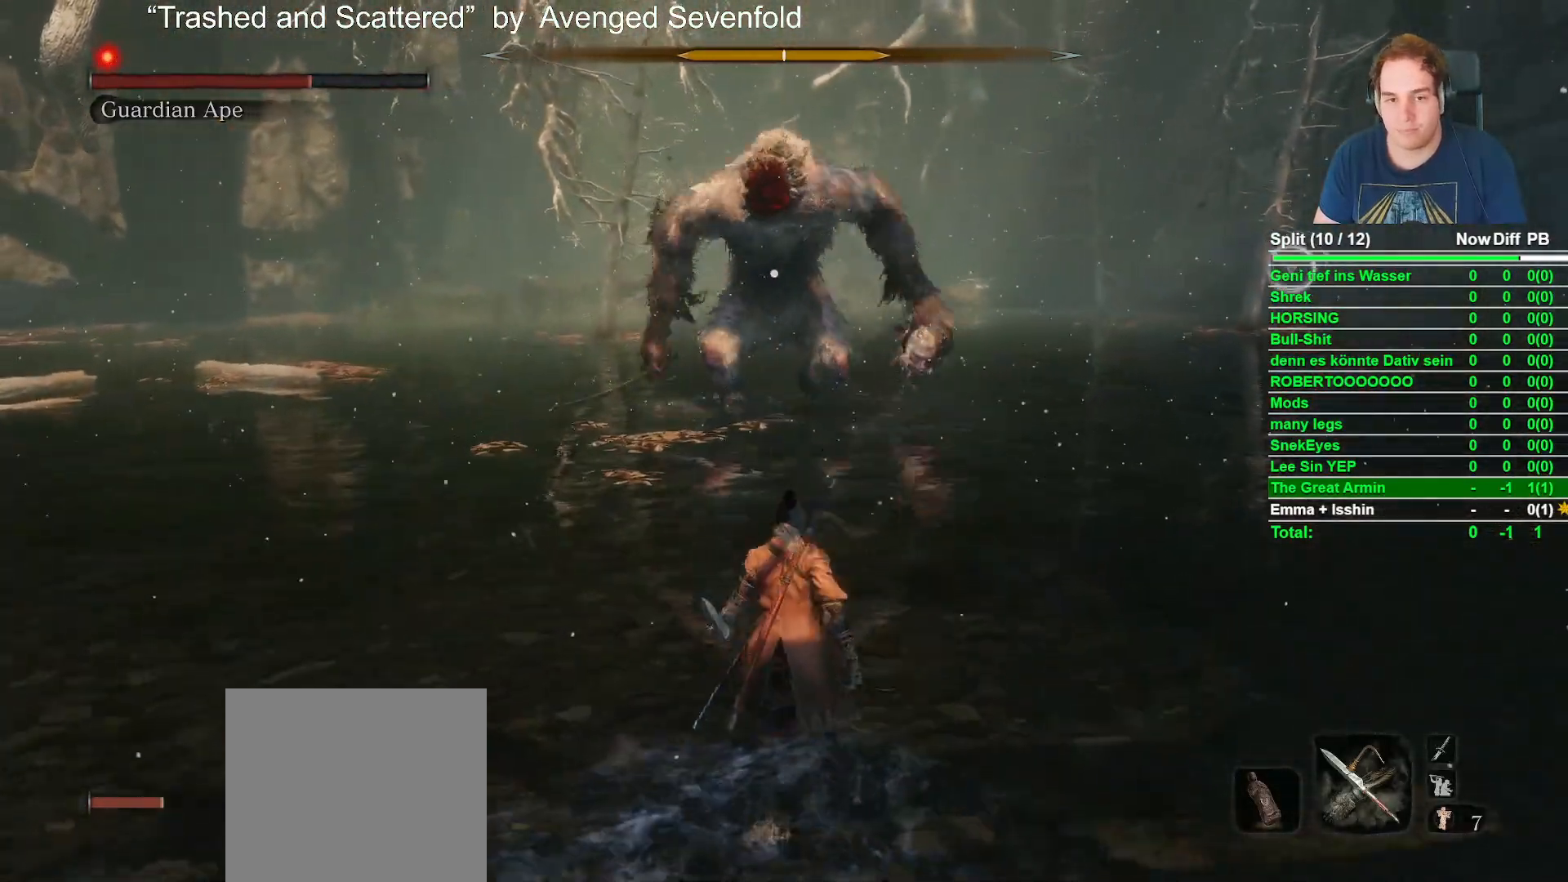
{"buttons": [], "left_stick": "up-right", "right_stick": "center"}
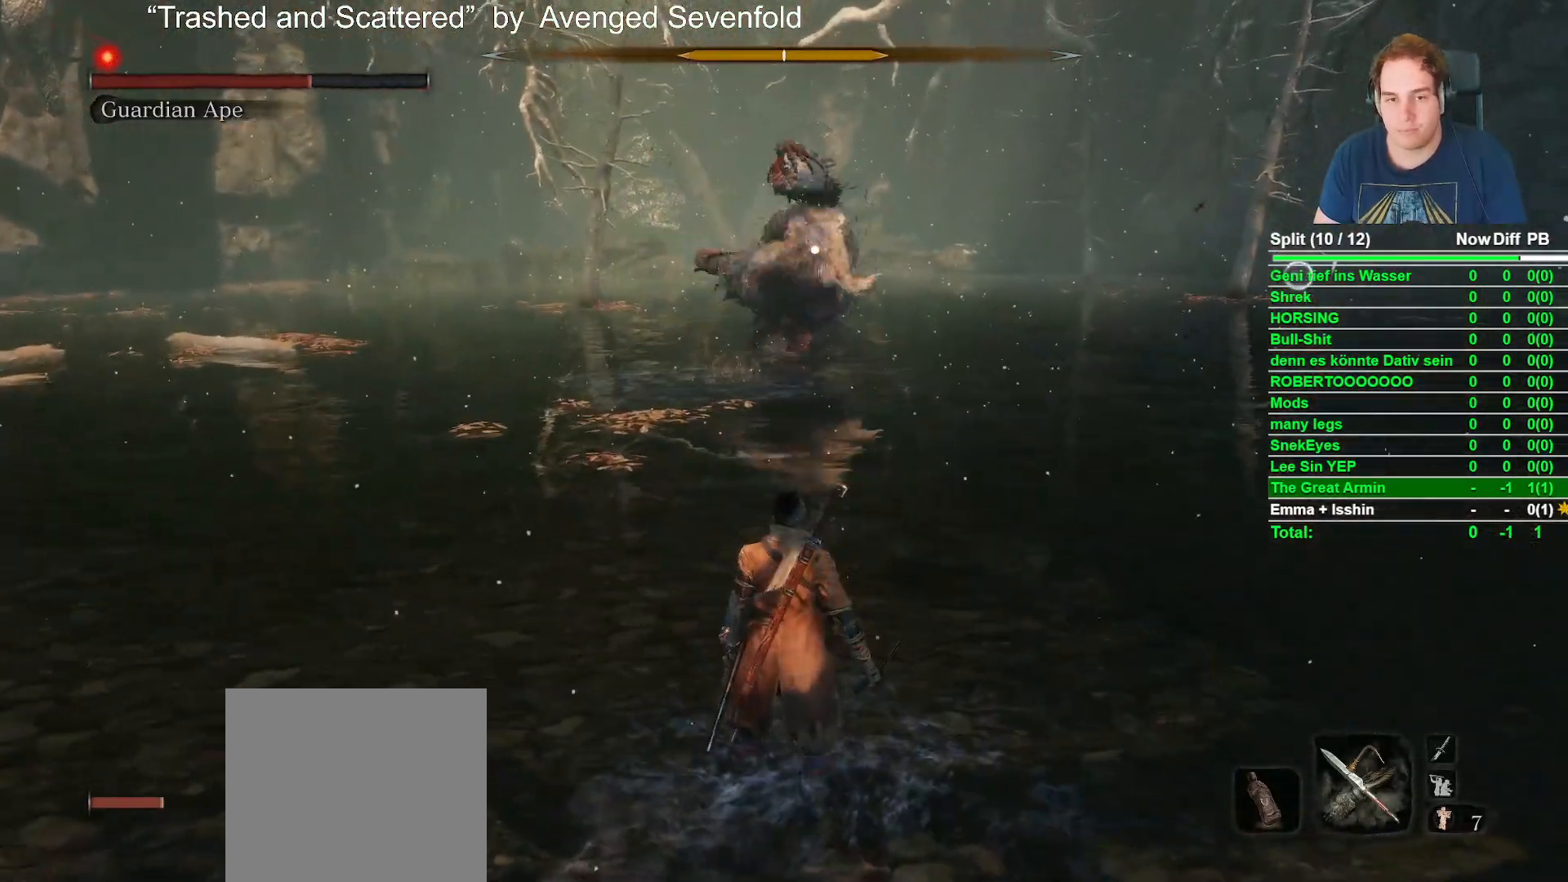
{"buttons": [], "left_stick": "up", "right_stick": "center"}
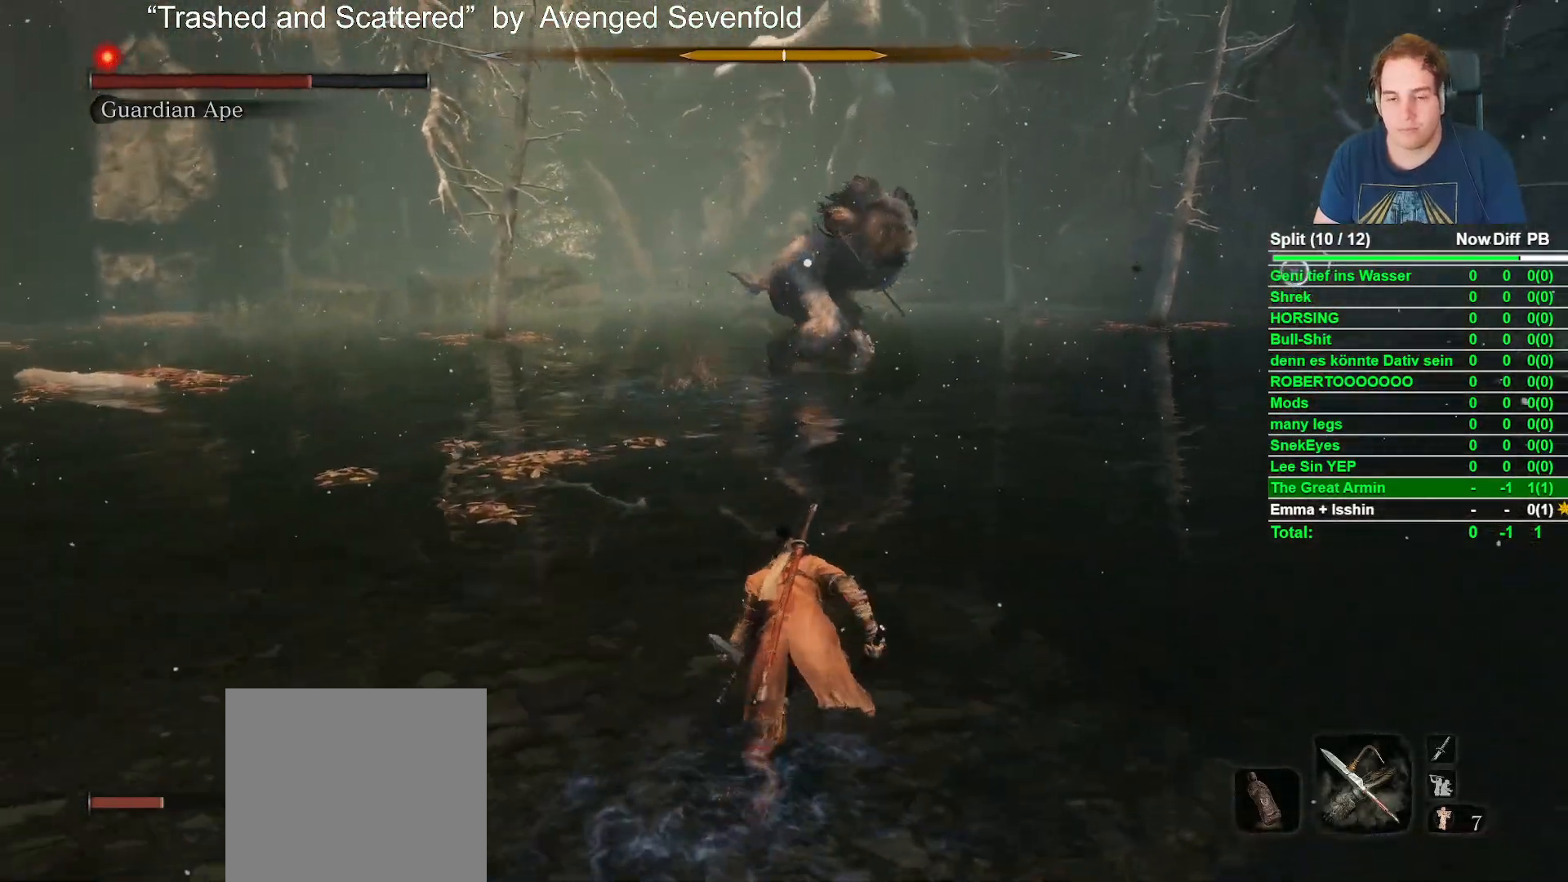
{"buttons": [], "left_stick": "up", "right_stick": "center"}
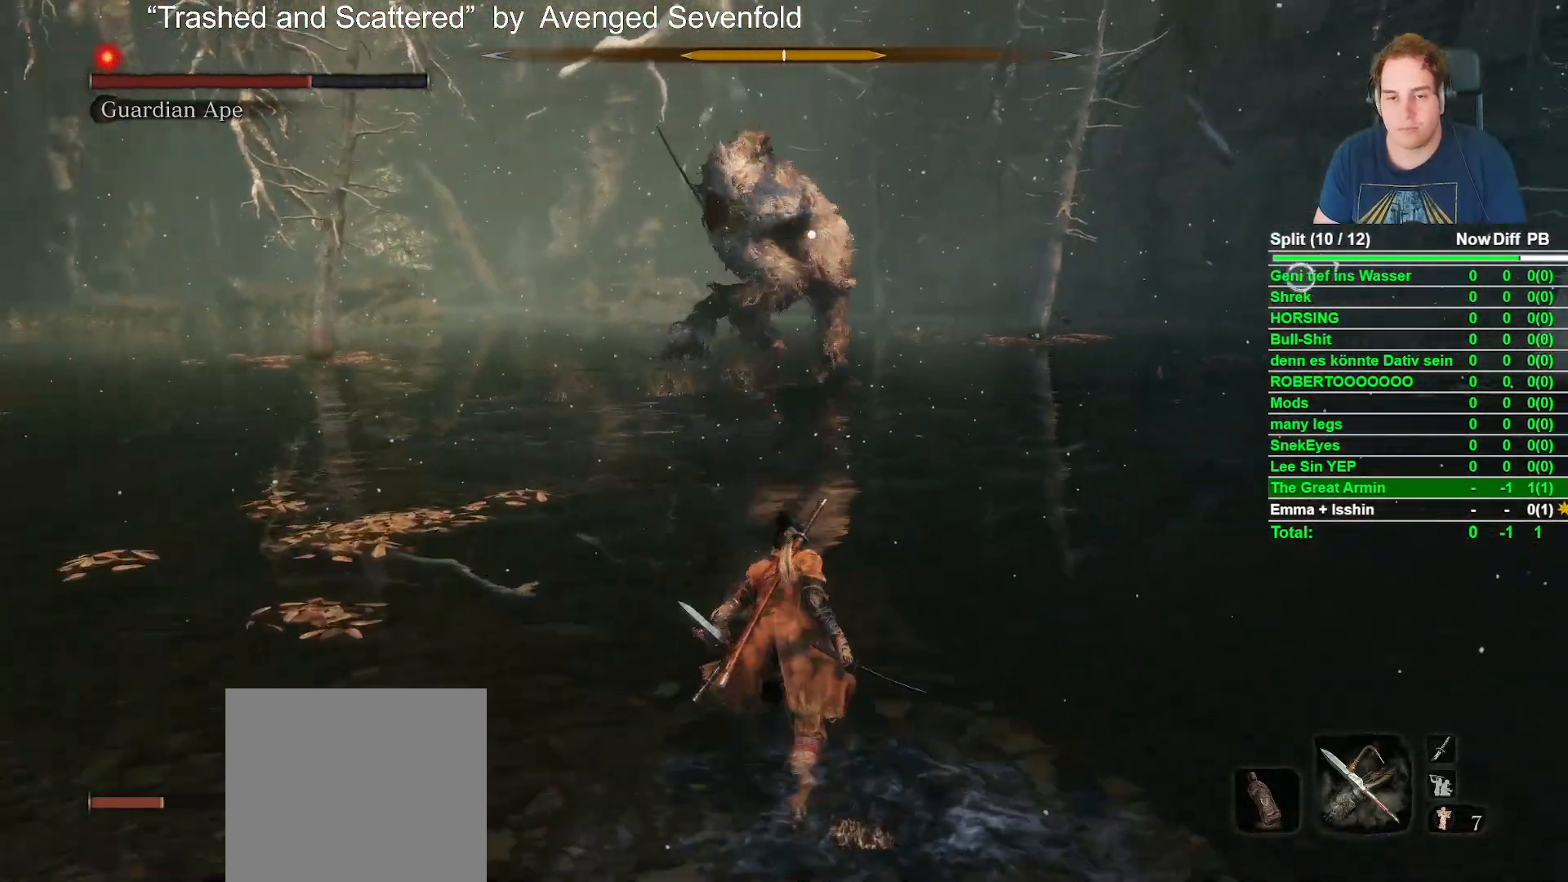
{"buttons": ["R2"], "left_stick": "up", "right_stick": "center", "events": [[500, "R2", "down"]]}
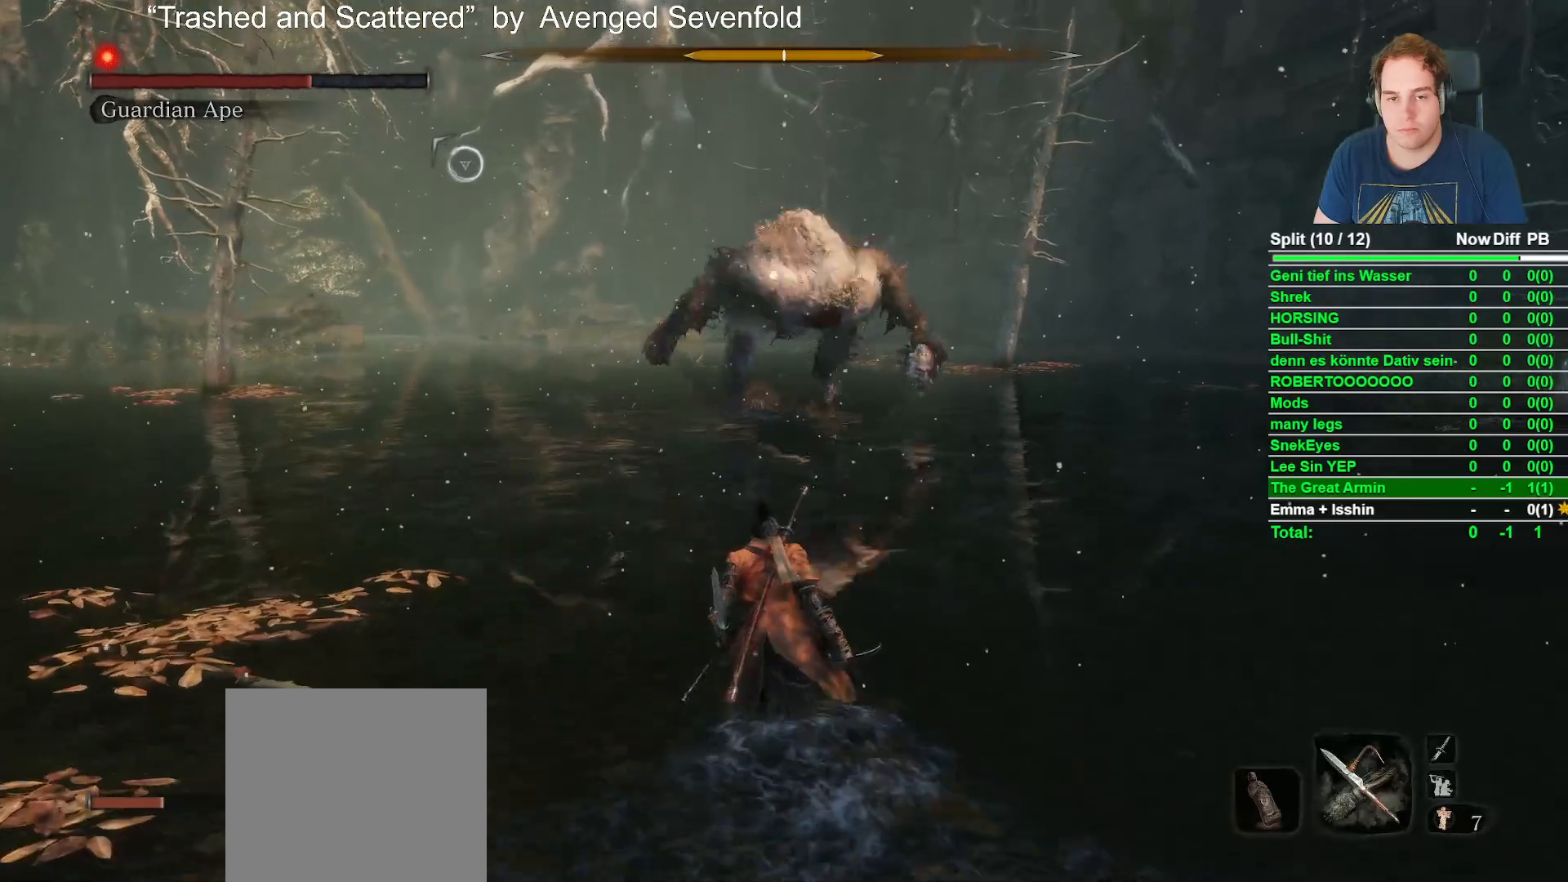
{"buttons": [], "left_stick": "up-right", "right_stick": "center", "events": [[17, "left_stick", "center"], [33, "R2", "up"], [233, "left_stick", "up-right"]]}
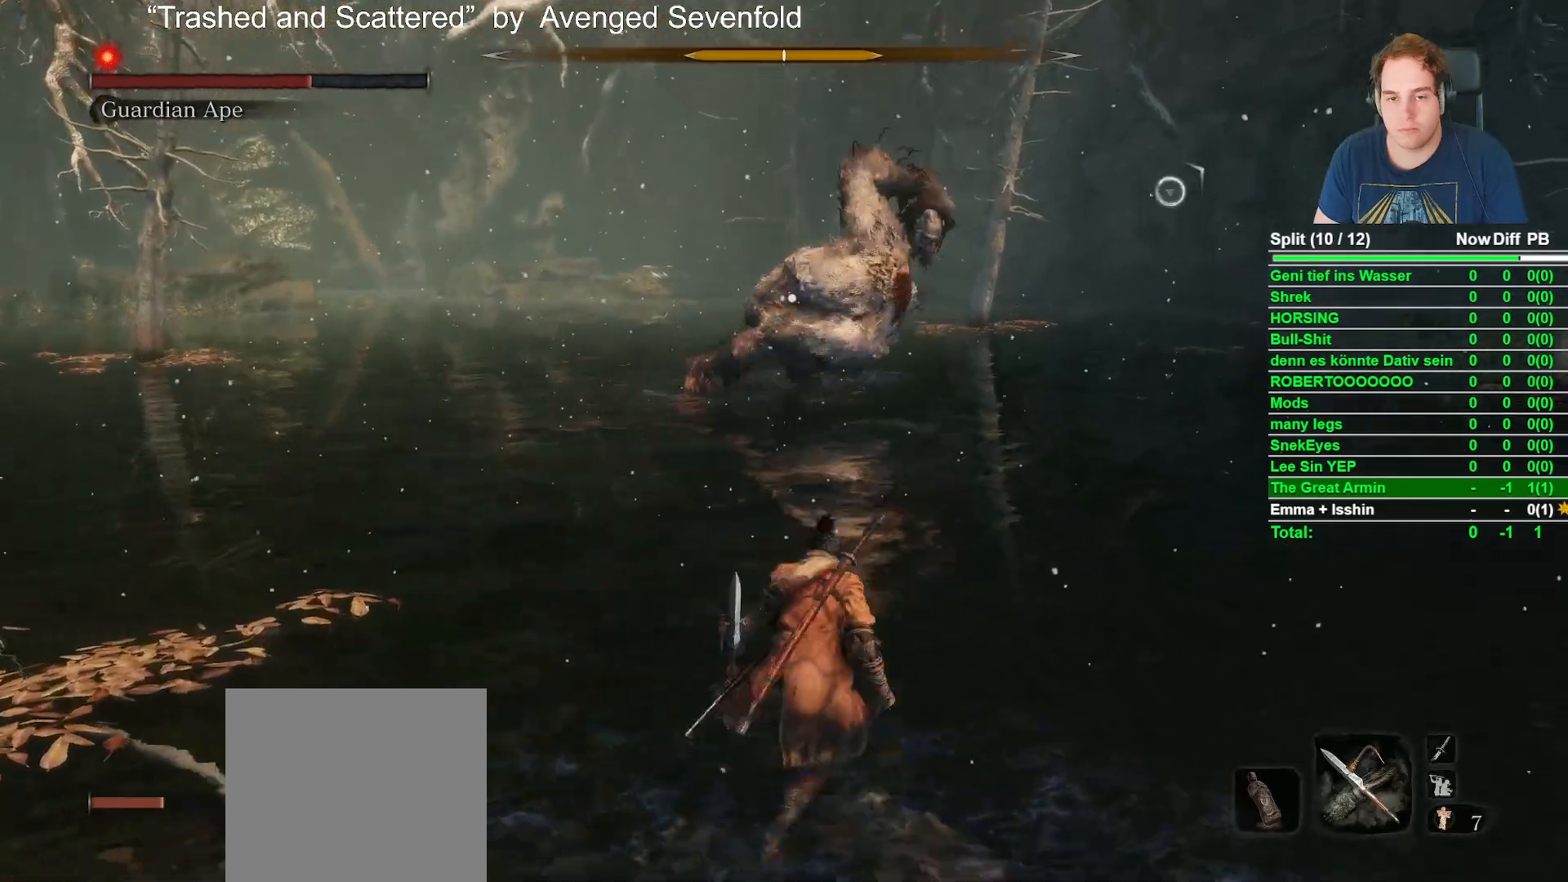
{"buttons": ["B"], "left_stick": "up-right", "right_stick": "center", "events": [[100, "B", "down"]]}
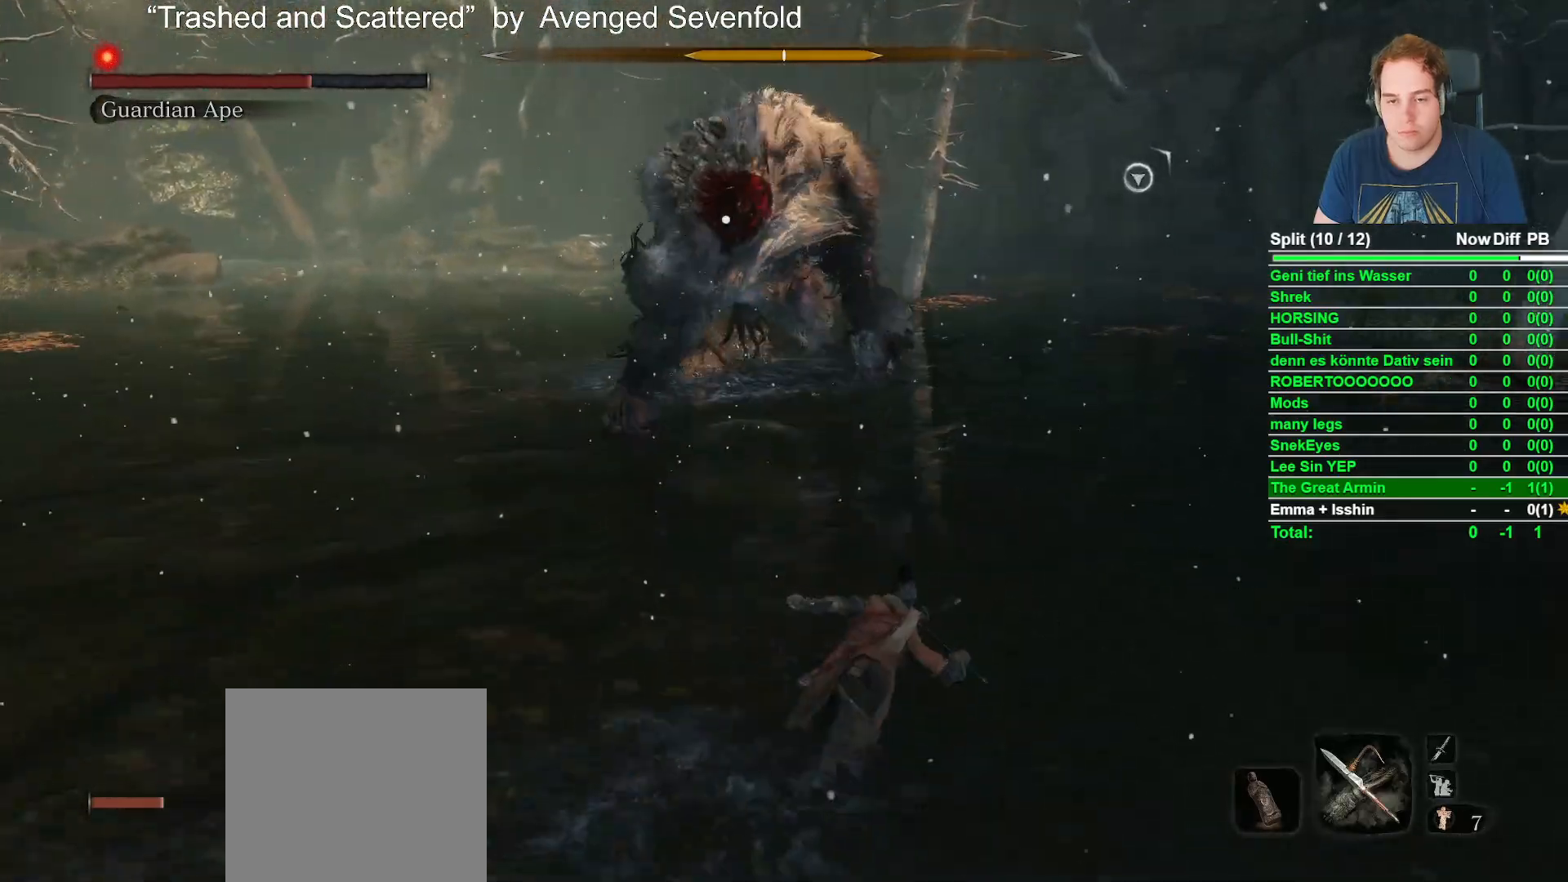
{"buttons": ["B", "L2", "R2"], "left_stick": "up", "right_stick": "center"}
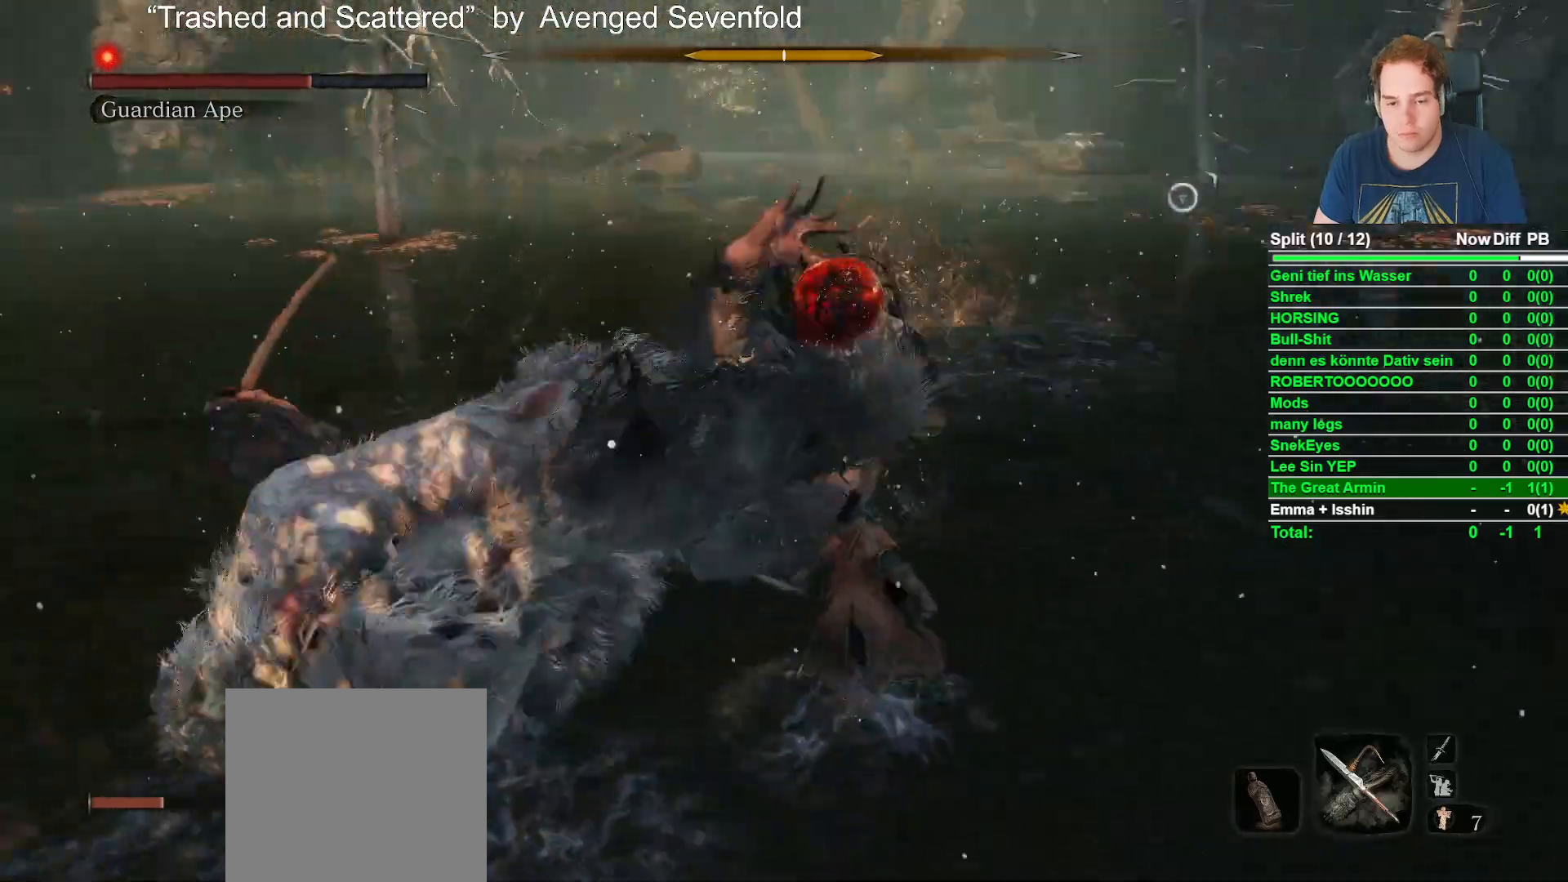
{"buttons": [], "left_stick": "center", "right_stick": "center"}
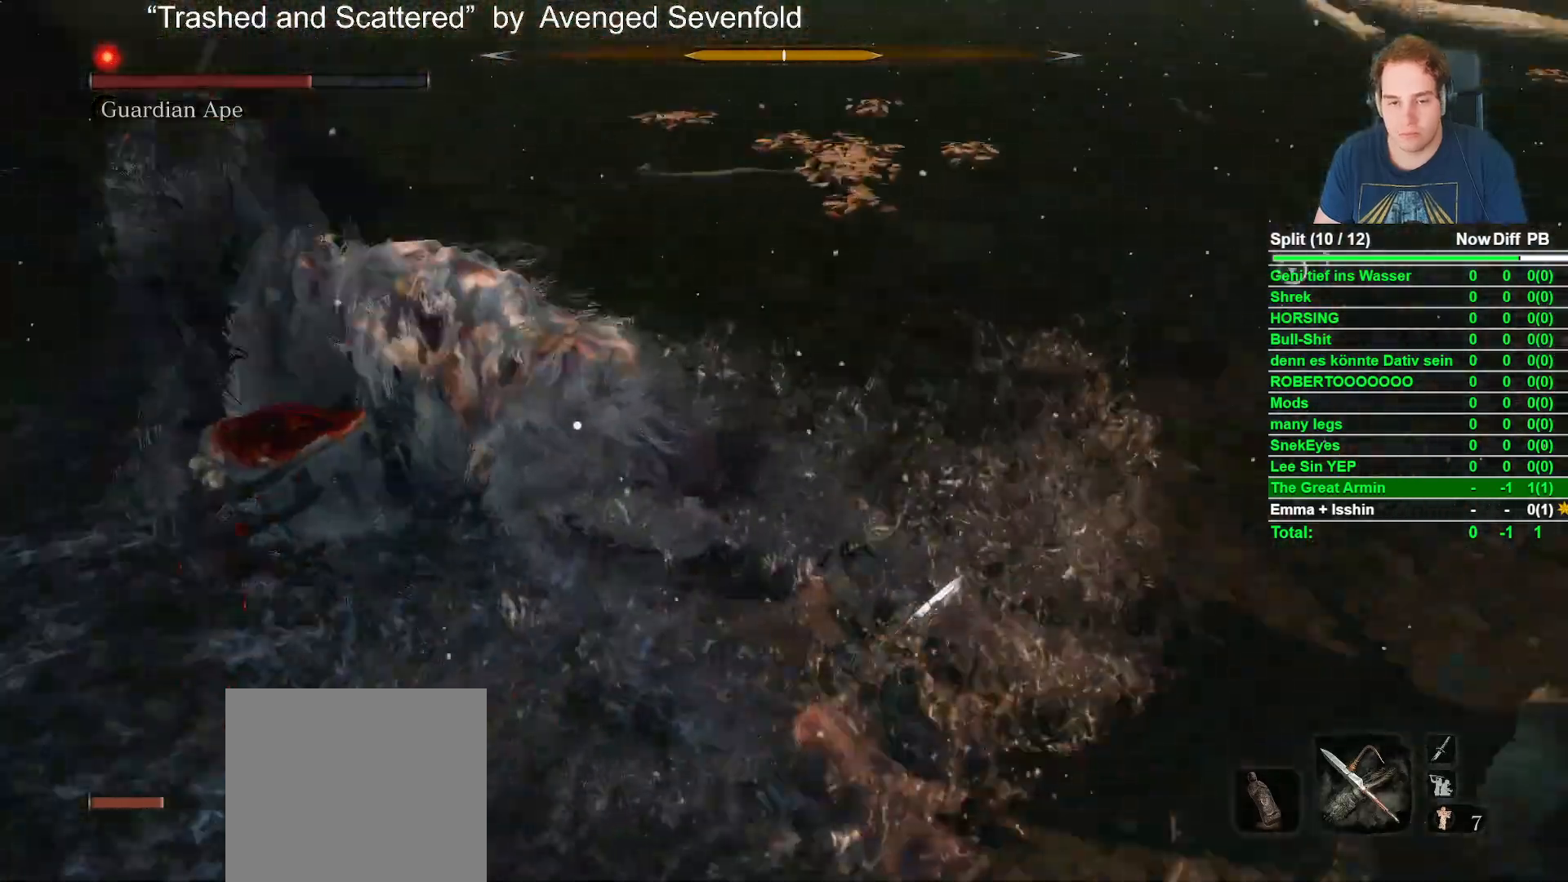
{"buttons": [], "left_stick": "center", "right_stick": "center"}
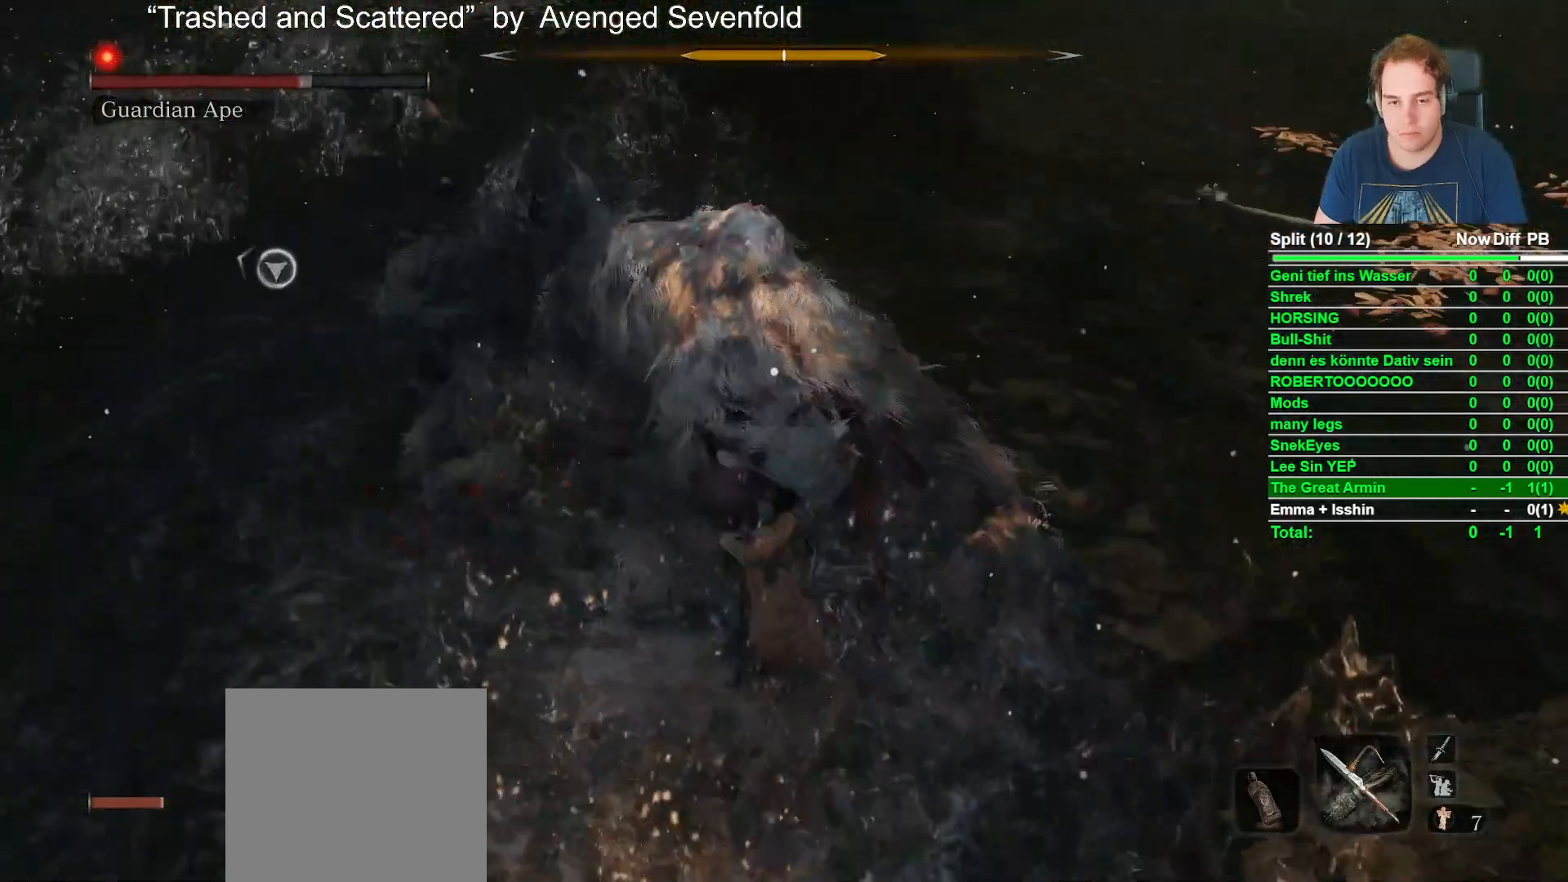
{"buttons": [], "left_stick": "down-right", "right_stick": "center"}
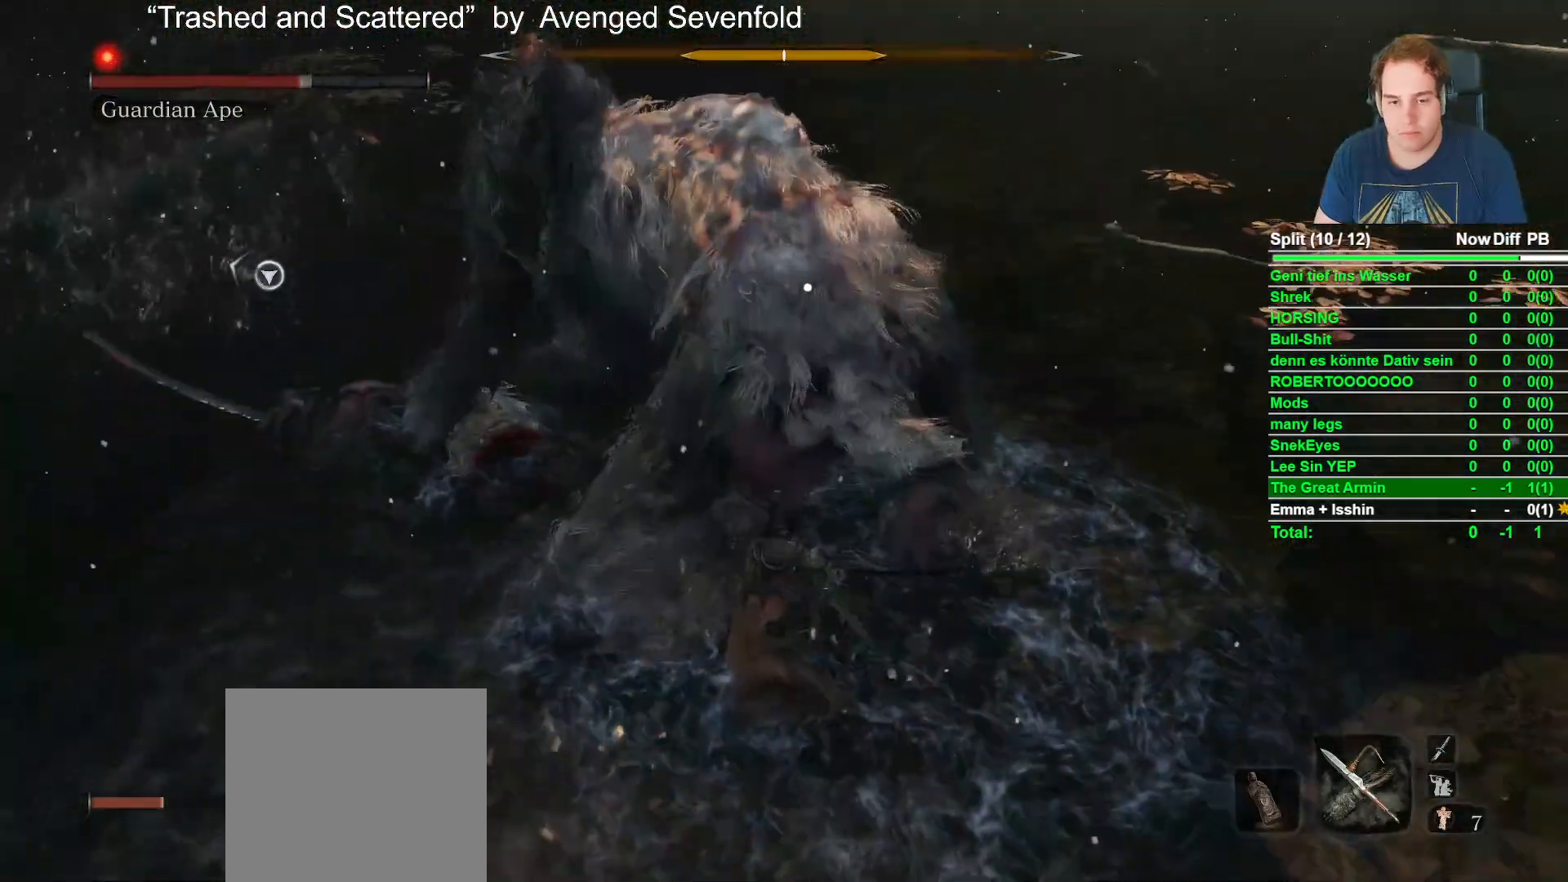
{"buttons": ["B"], "left_stick": "down", "right_stick": "center"}
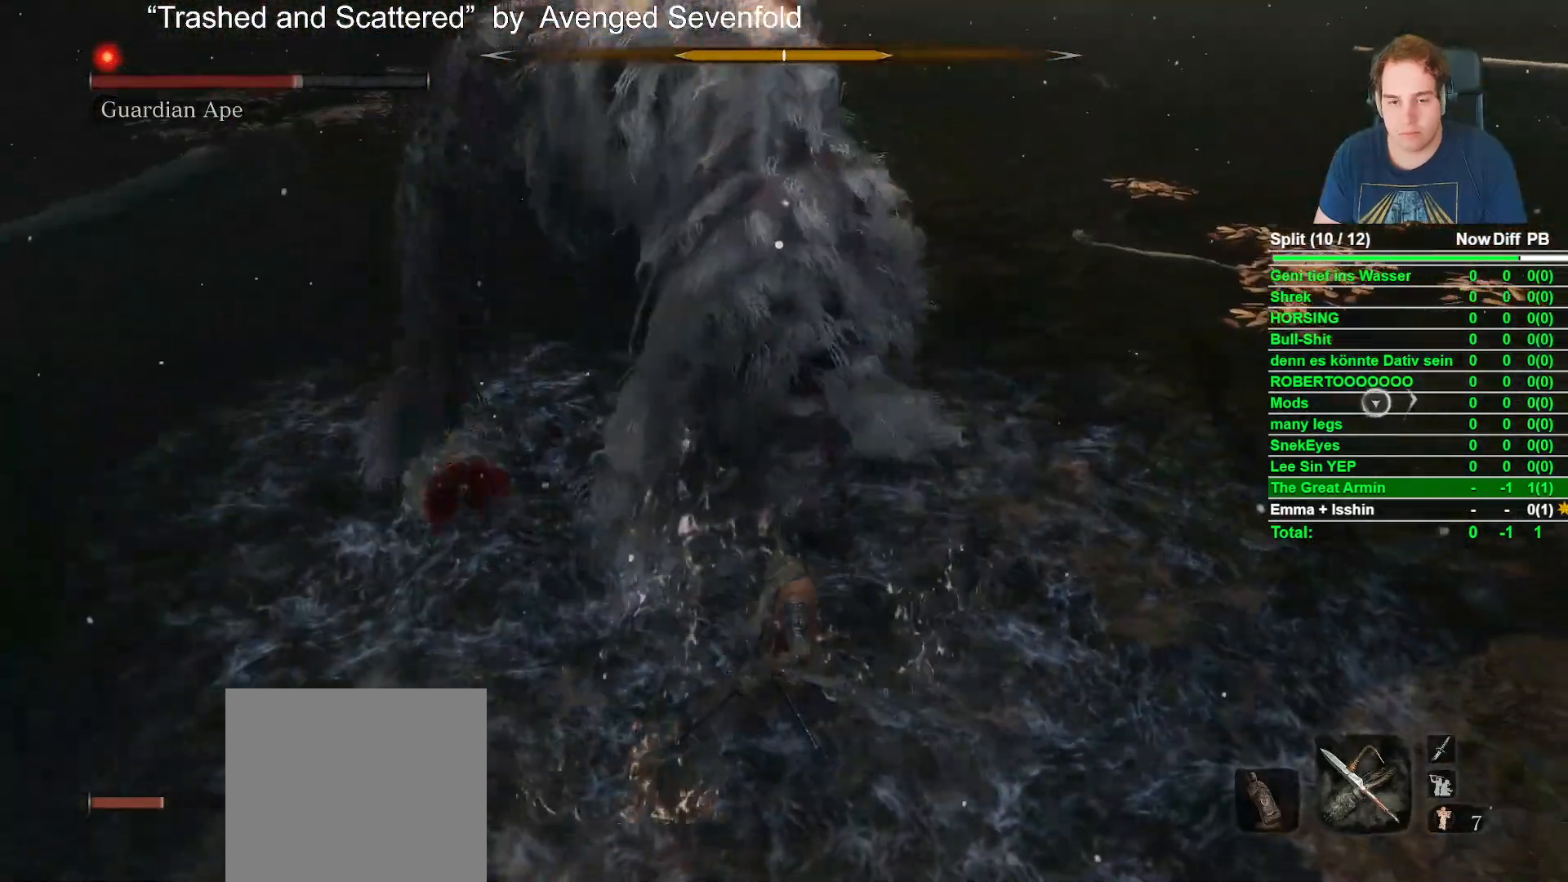
{"buttons": ["B"], "left_stick": "down", "right_stick": "center"}
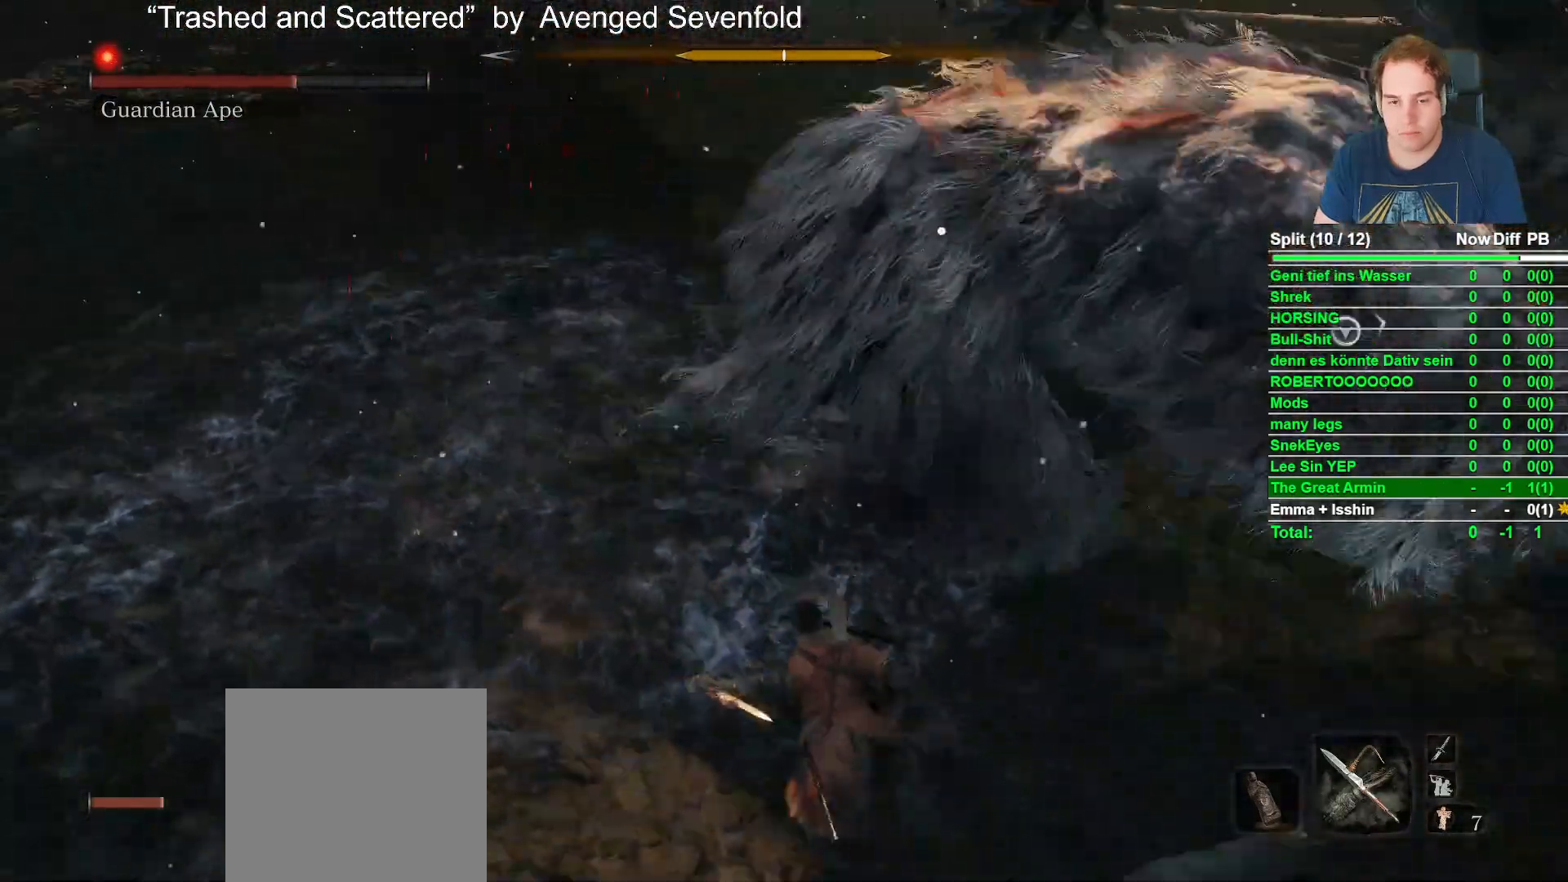
{"buttons": ["B"], "left_stick": "down-left", "right_stick": "center", "events": [[150, "left_stick", "down-left"]]}
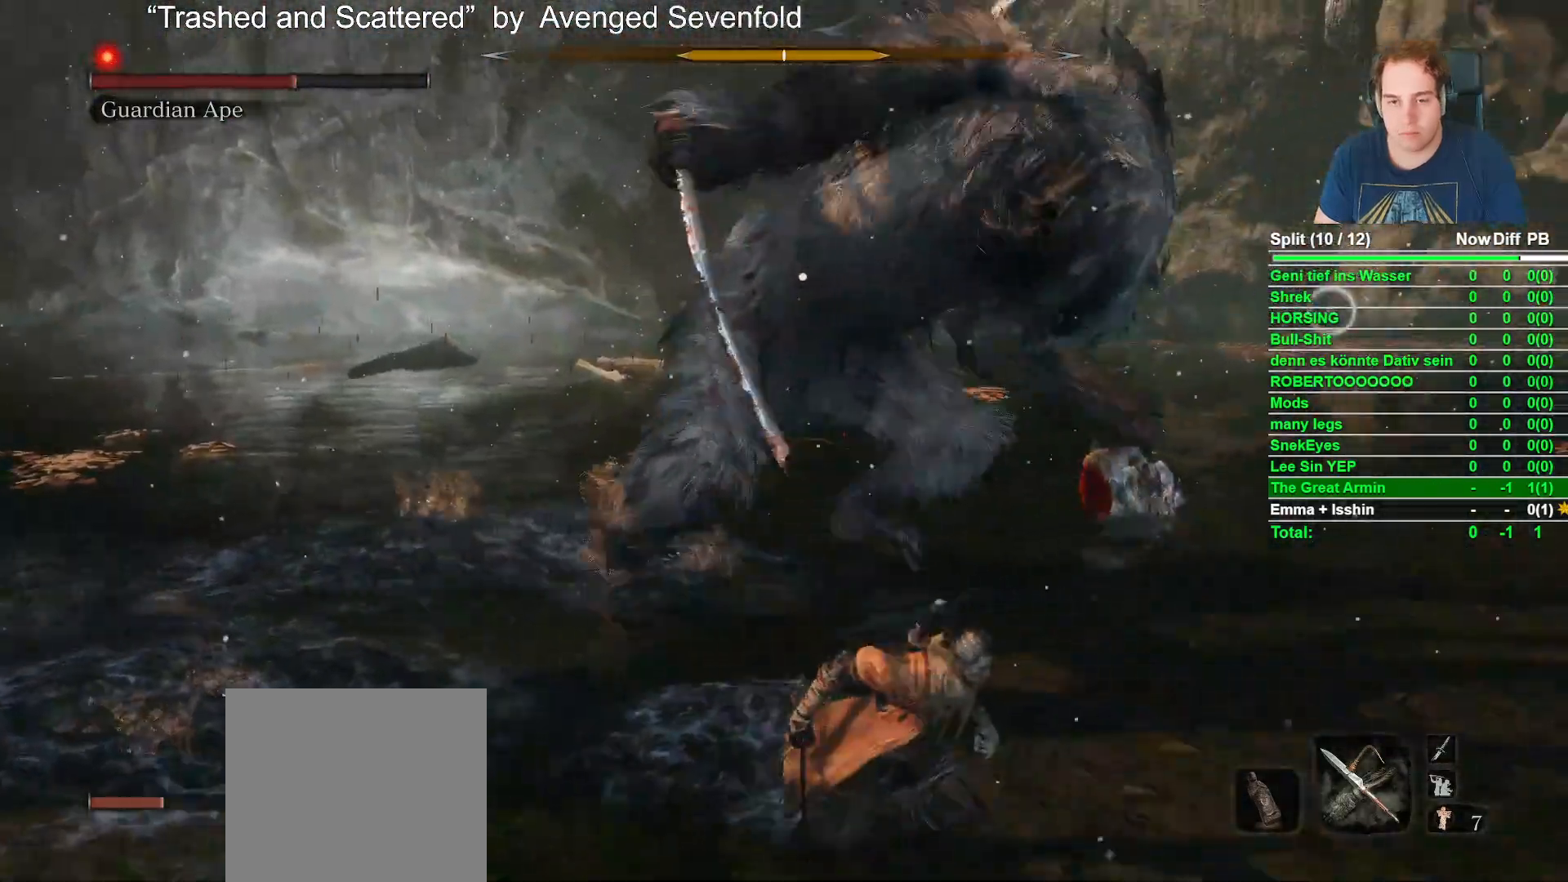
{"buttons": ["B"], "left_stick": "down-left", "right_stick": "center"}
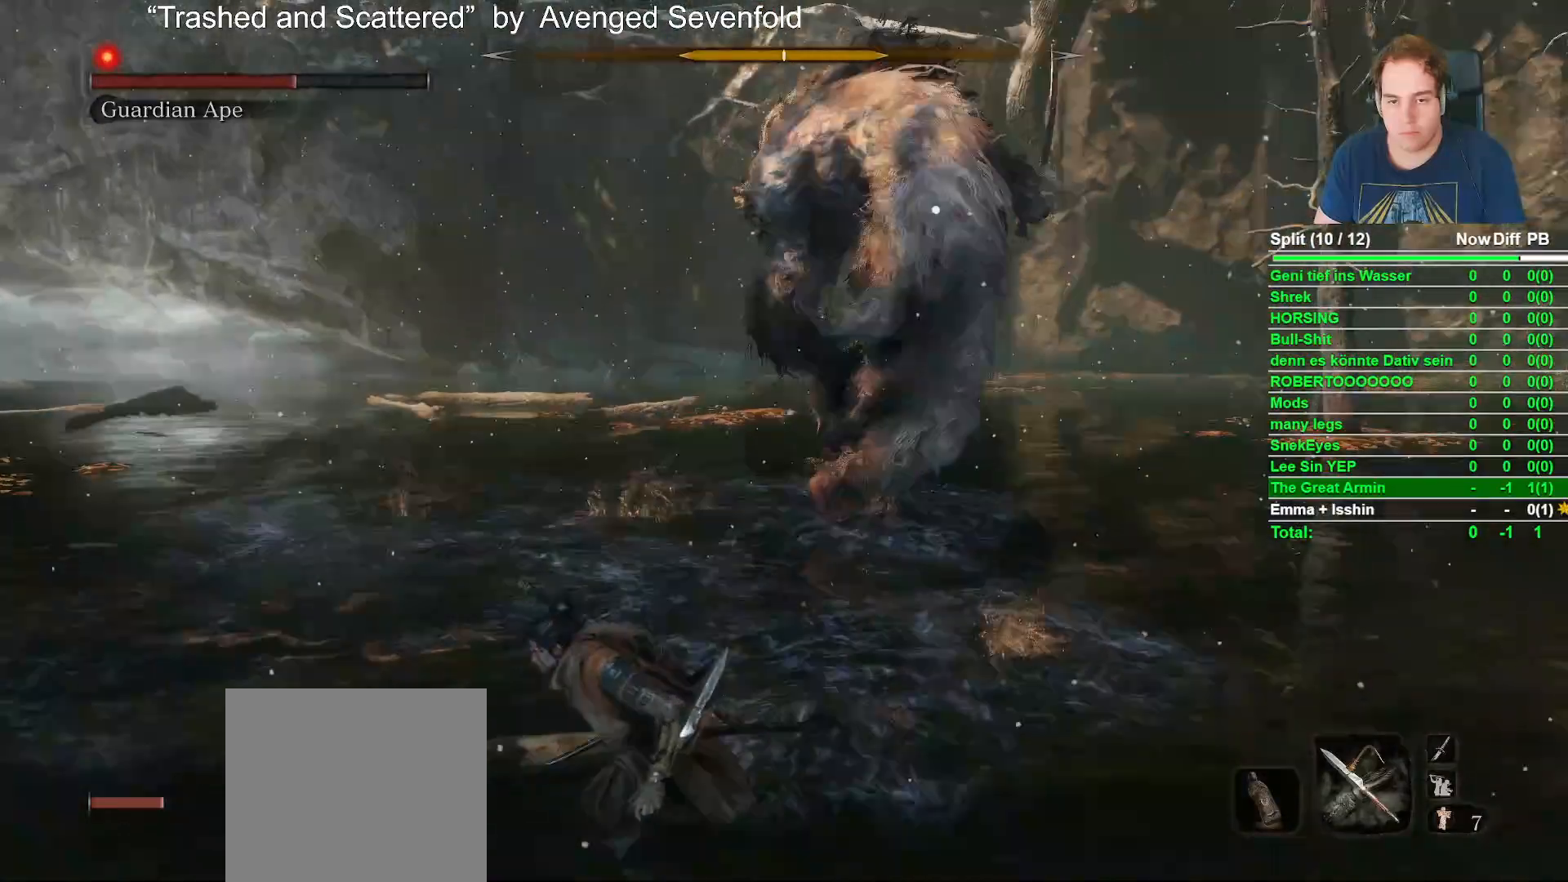
{"buttons": ["B"], "left_stick": "down-left", "right_stick": "center"}
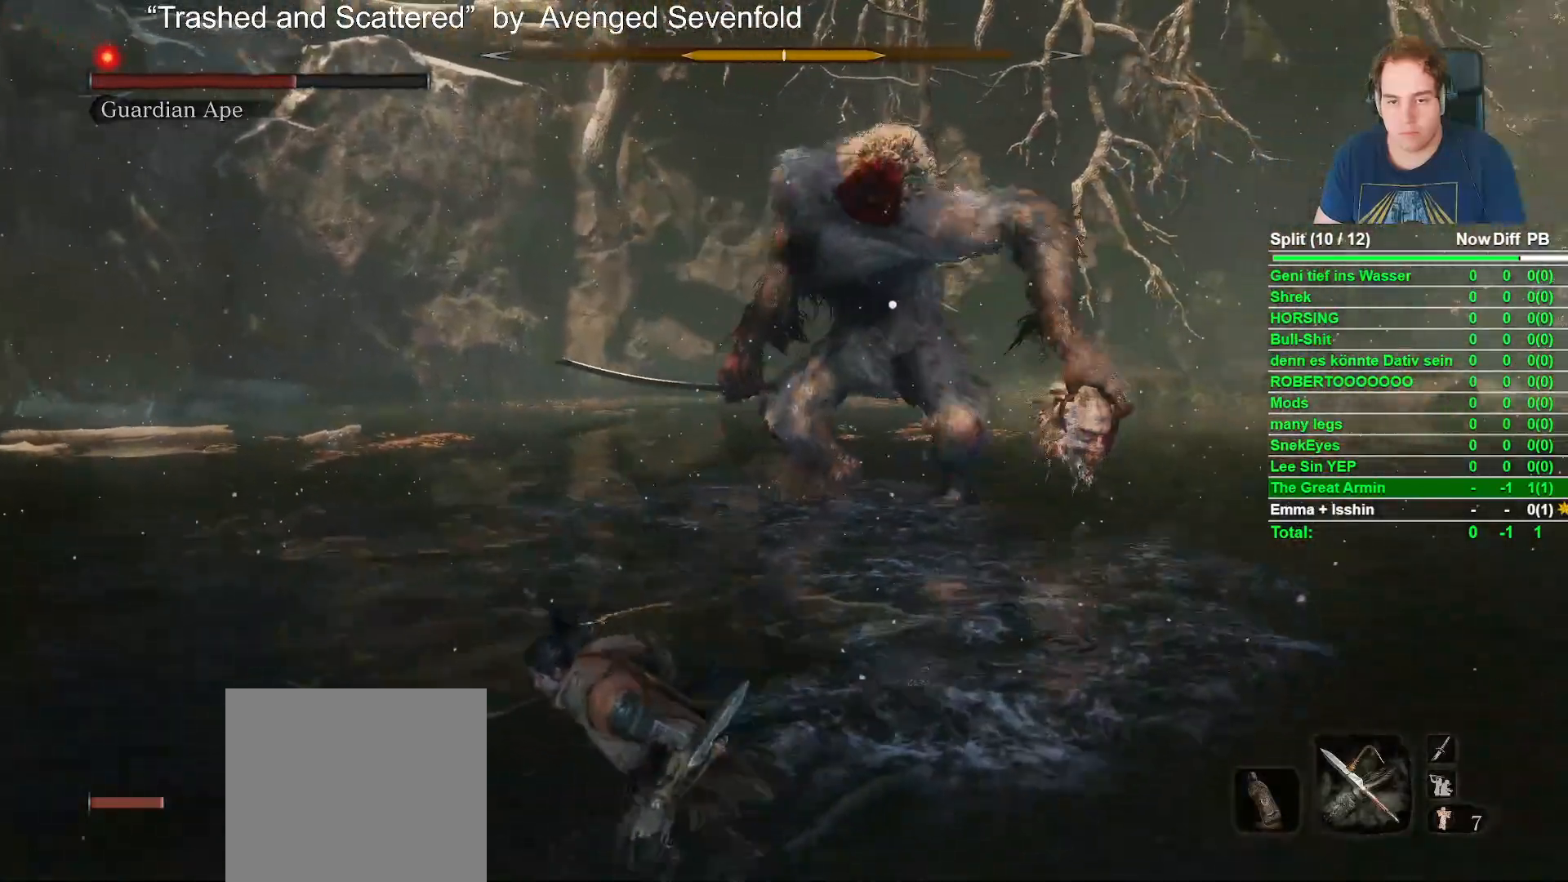
{"buttons": [], "left_stick": "down-left", "right_stick": "center", "events": [[450, "B", "up"]]}
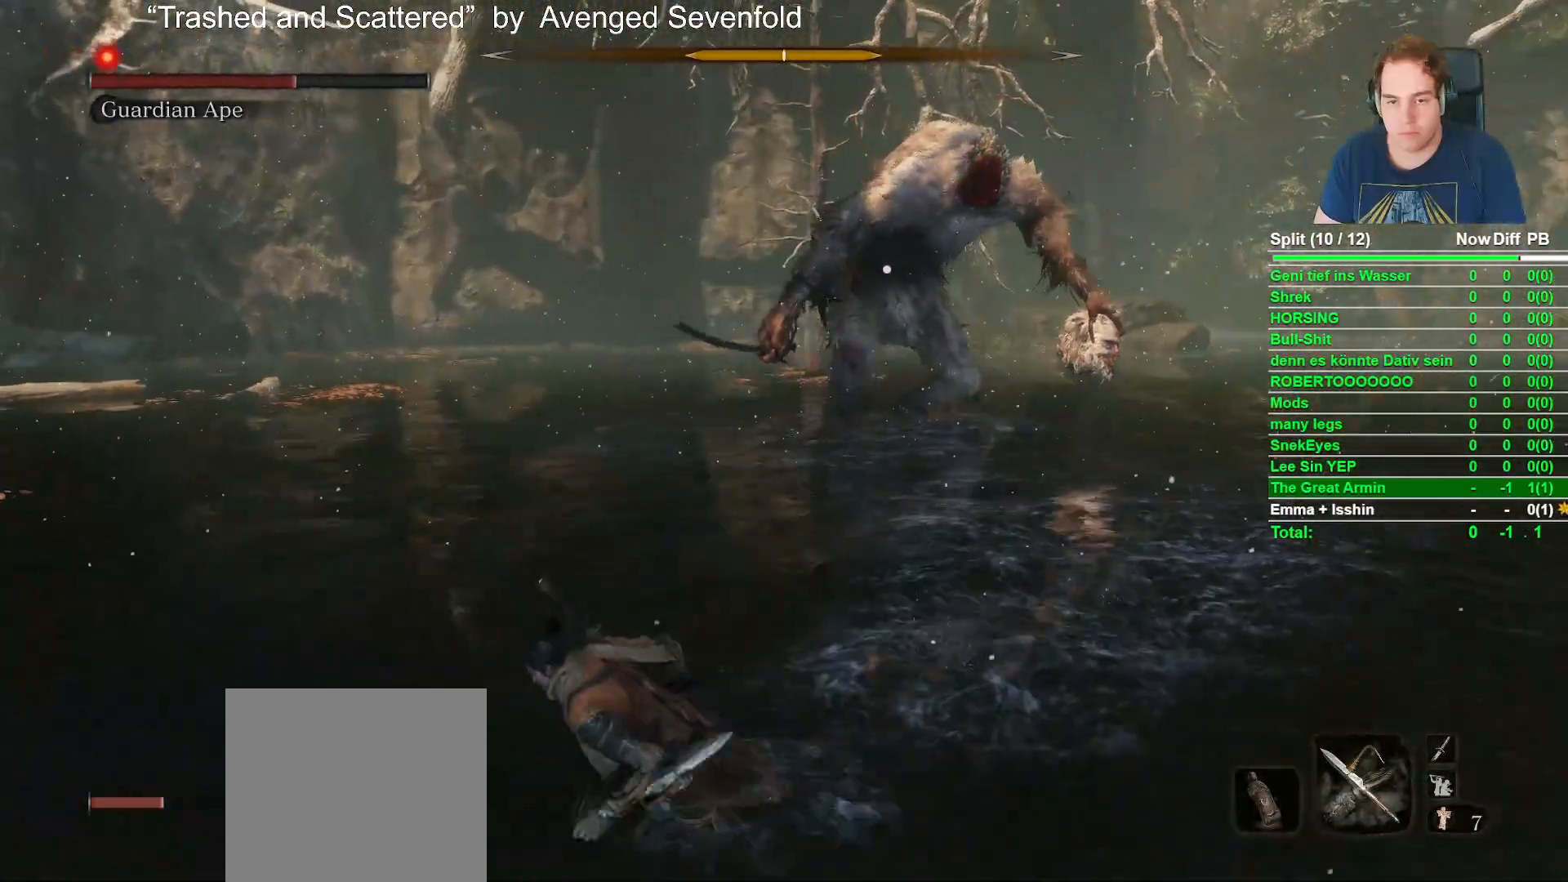
{"buttons": [], "left_stick": "left", "right_stick": "center", "events": [[50, "left_stick", "left"]]}
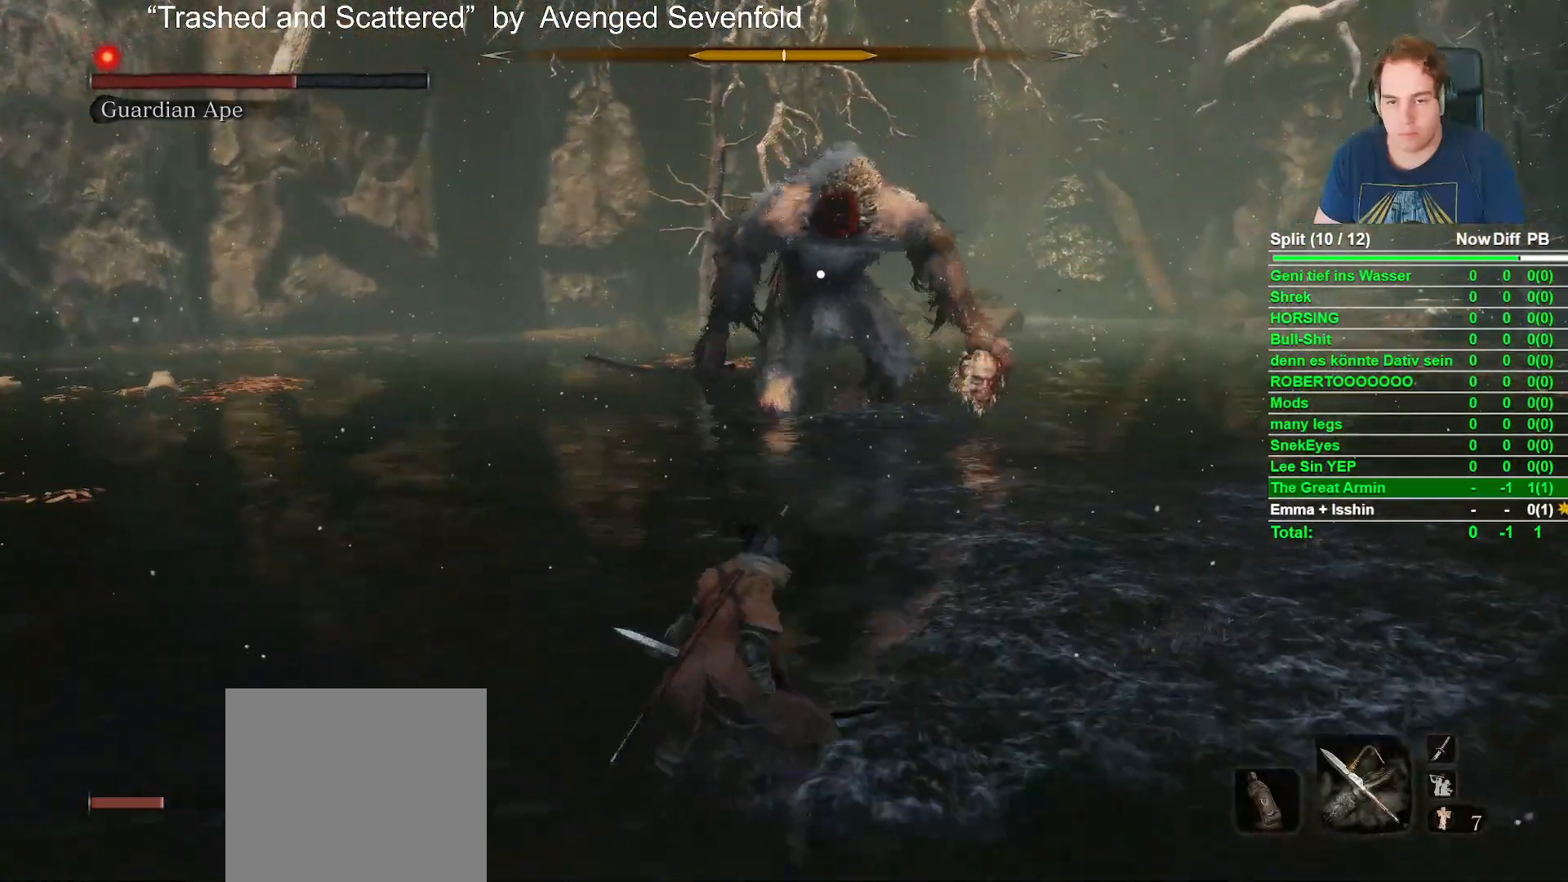
{"buttons": [], "left_stick": "left", "right_stick": "center"}
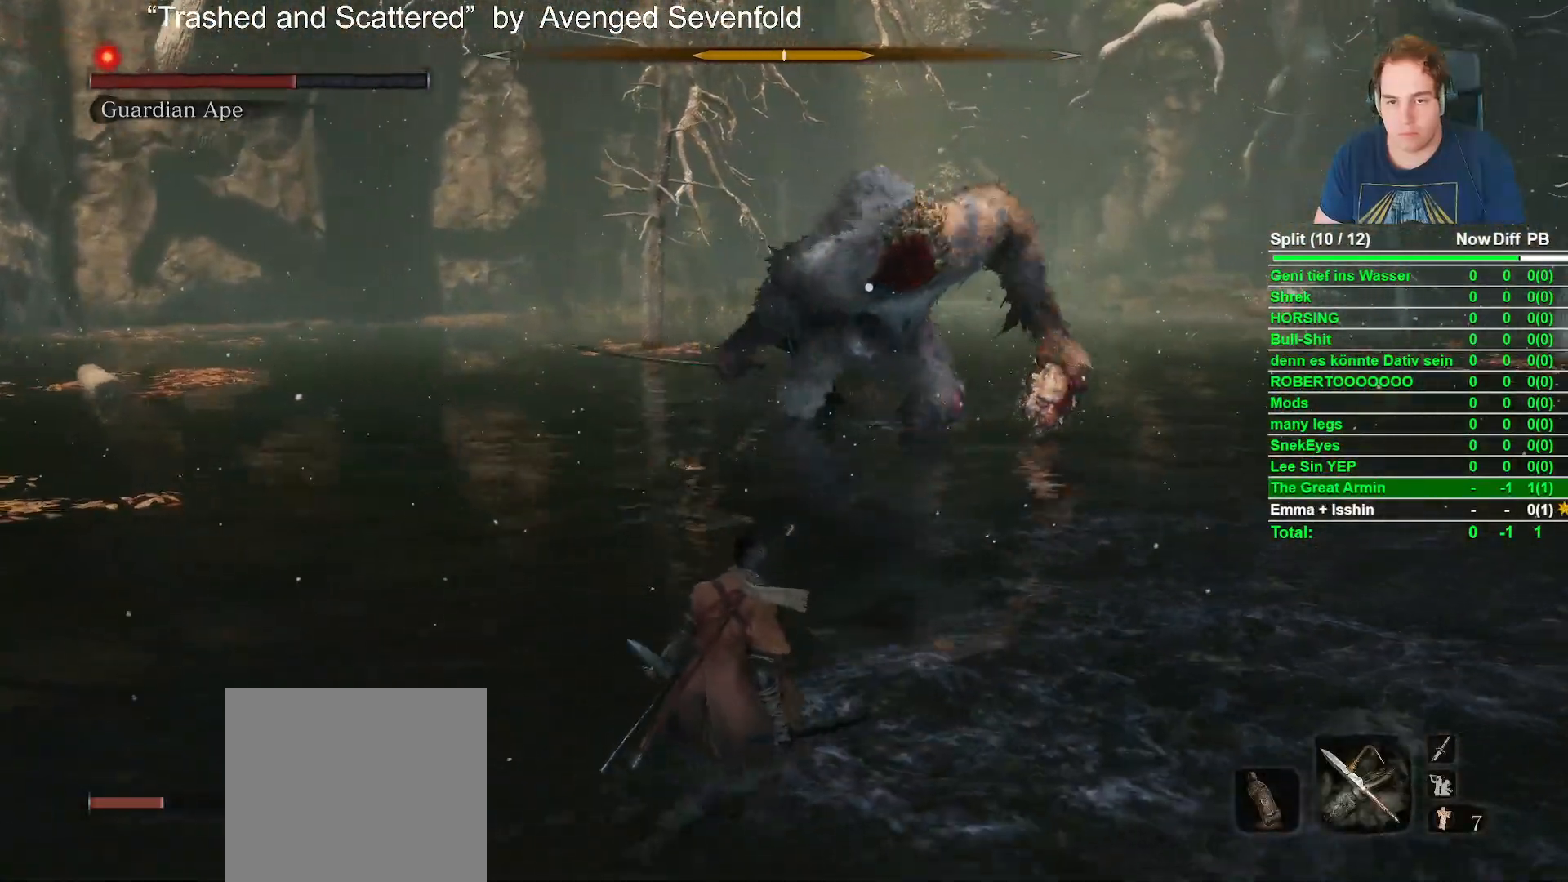
{"buttons": [], "left_stick": "left", "right_stick": "center"}
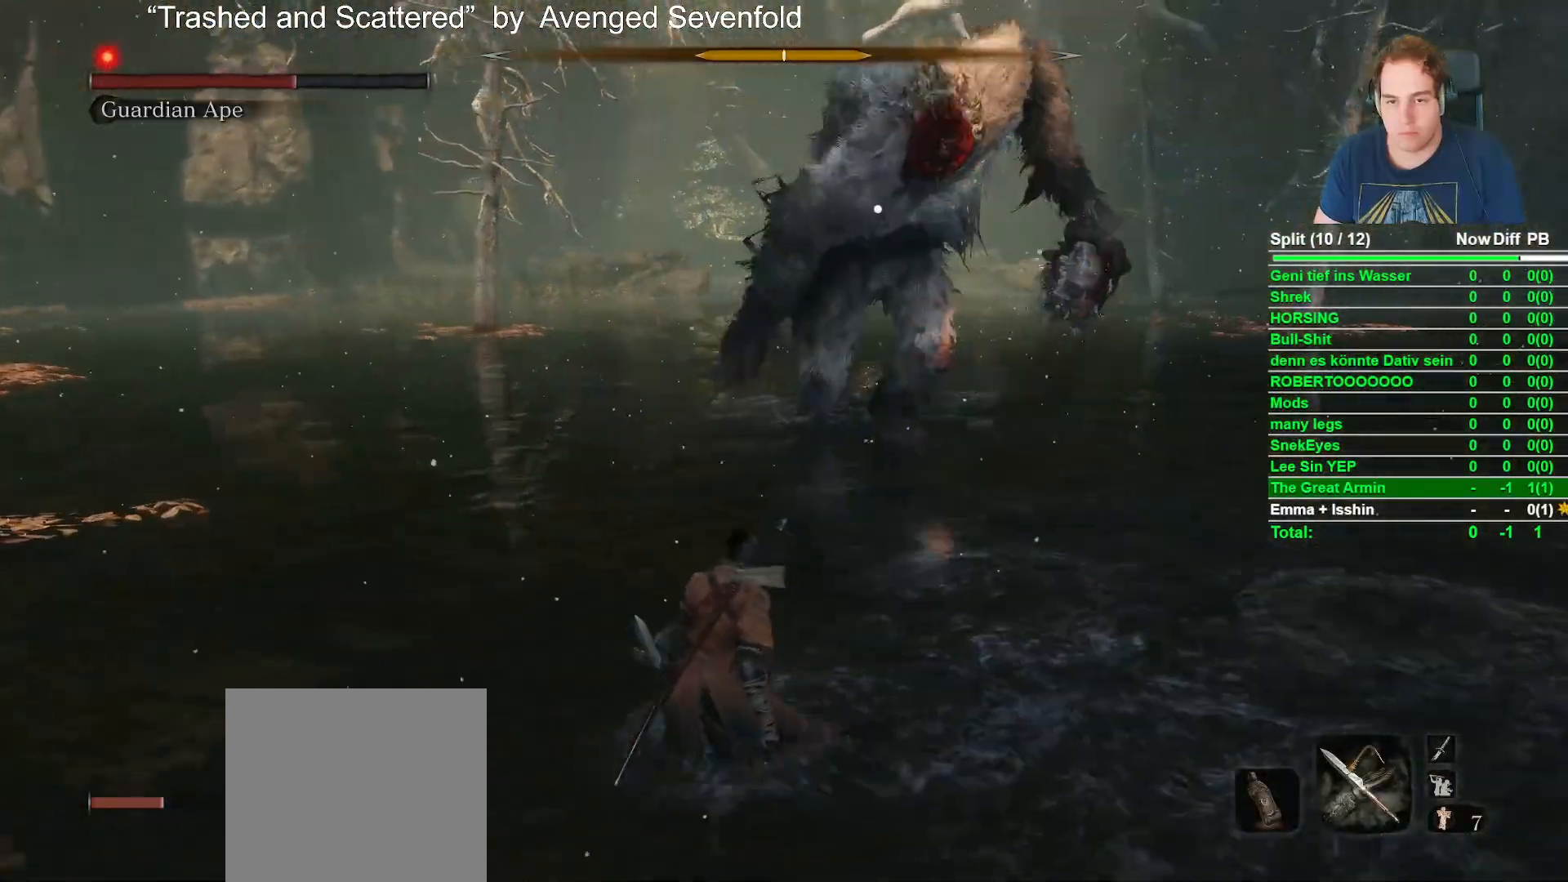
{"buttons": [], "left_stick": "down", "right_stick": "center", "events": [[150, "left_stick", "center"], [350, "left_stick", "down"]]}
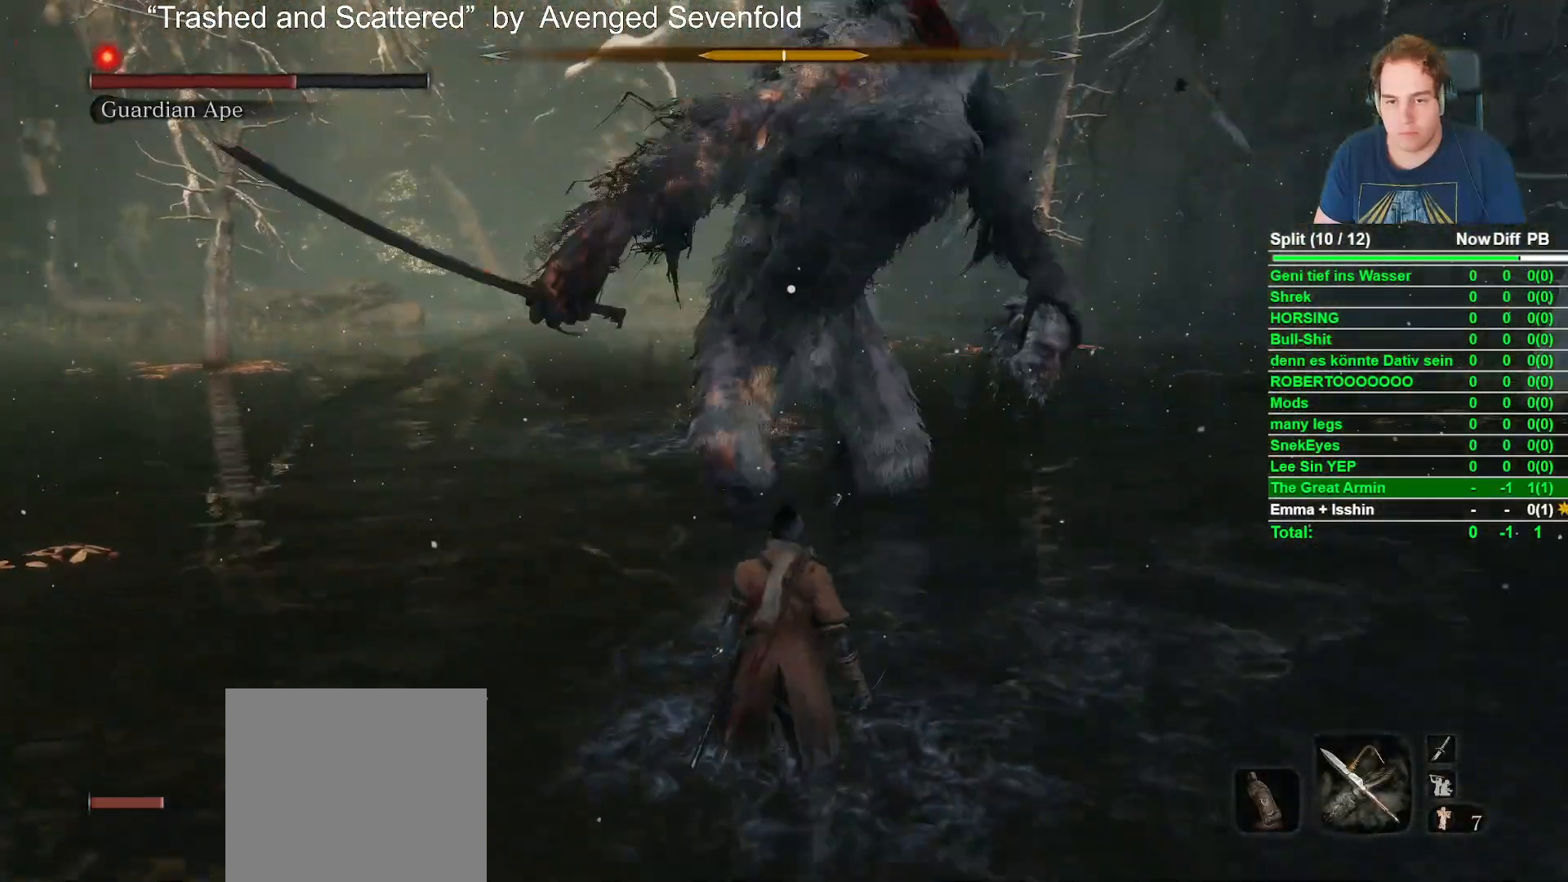
{"buttons": [], "left_stick": "center", "right_stick": "center", "events": [[167, "left_stick", "center"]]}
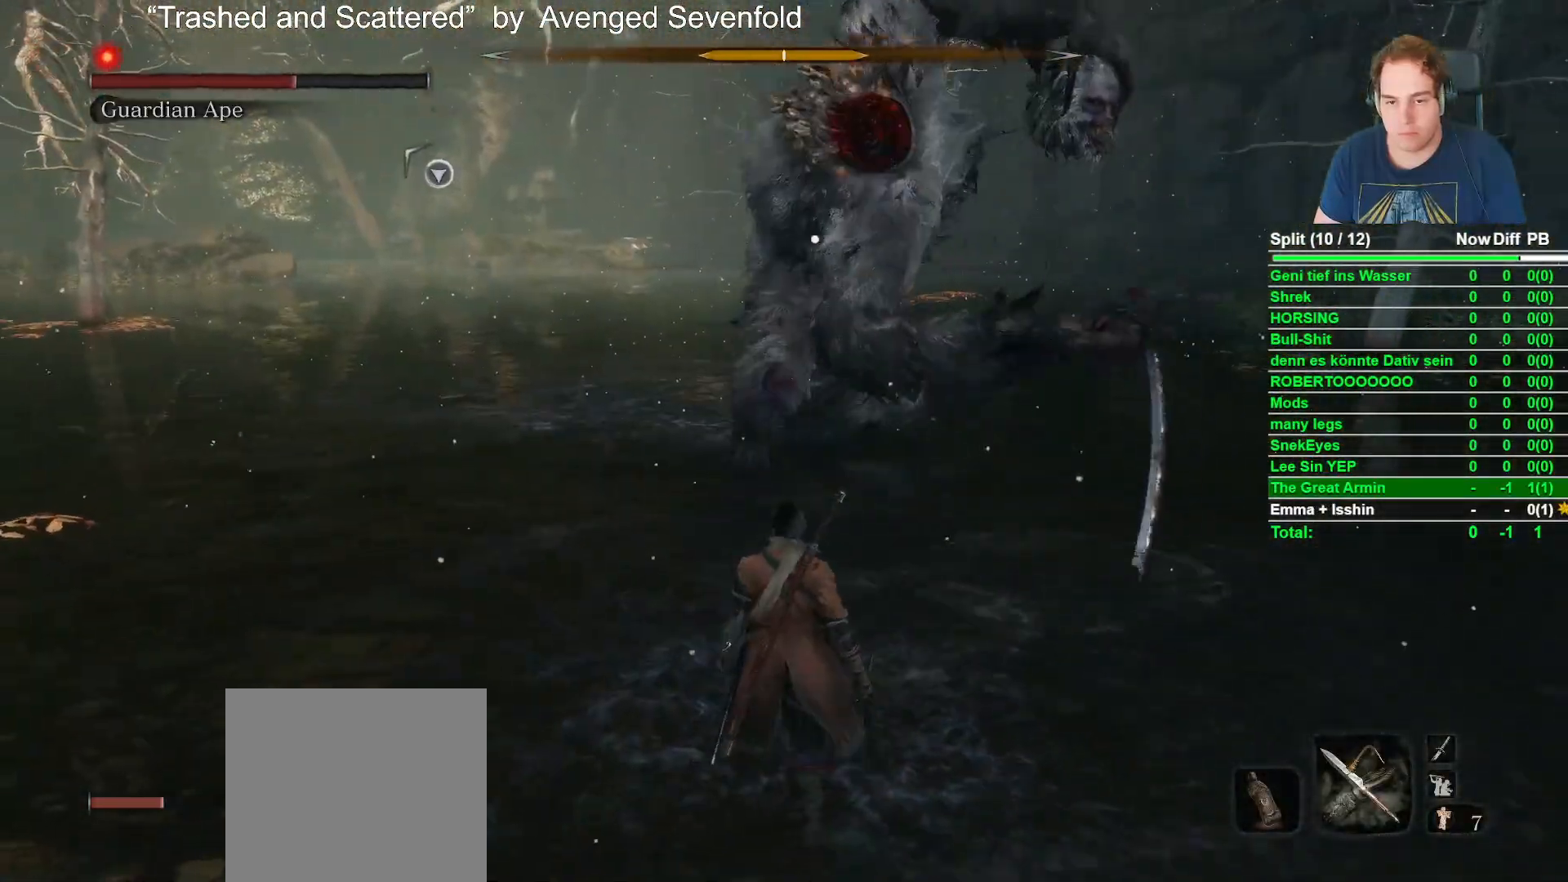
{"buttons": [], "left_stick": "center", "right_stick": "center"}
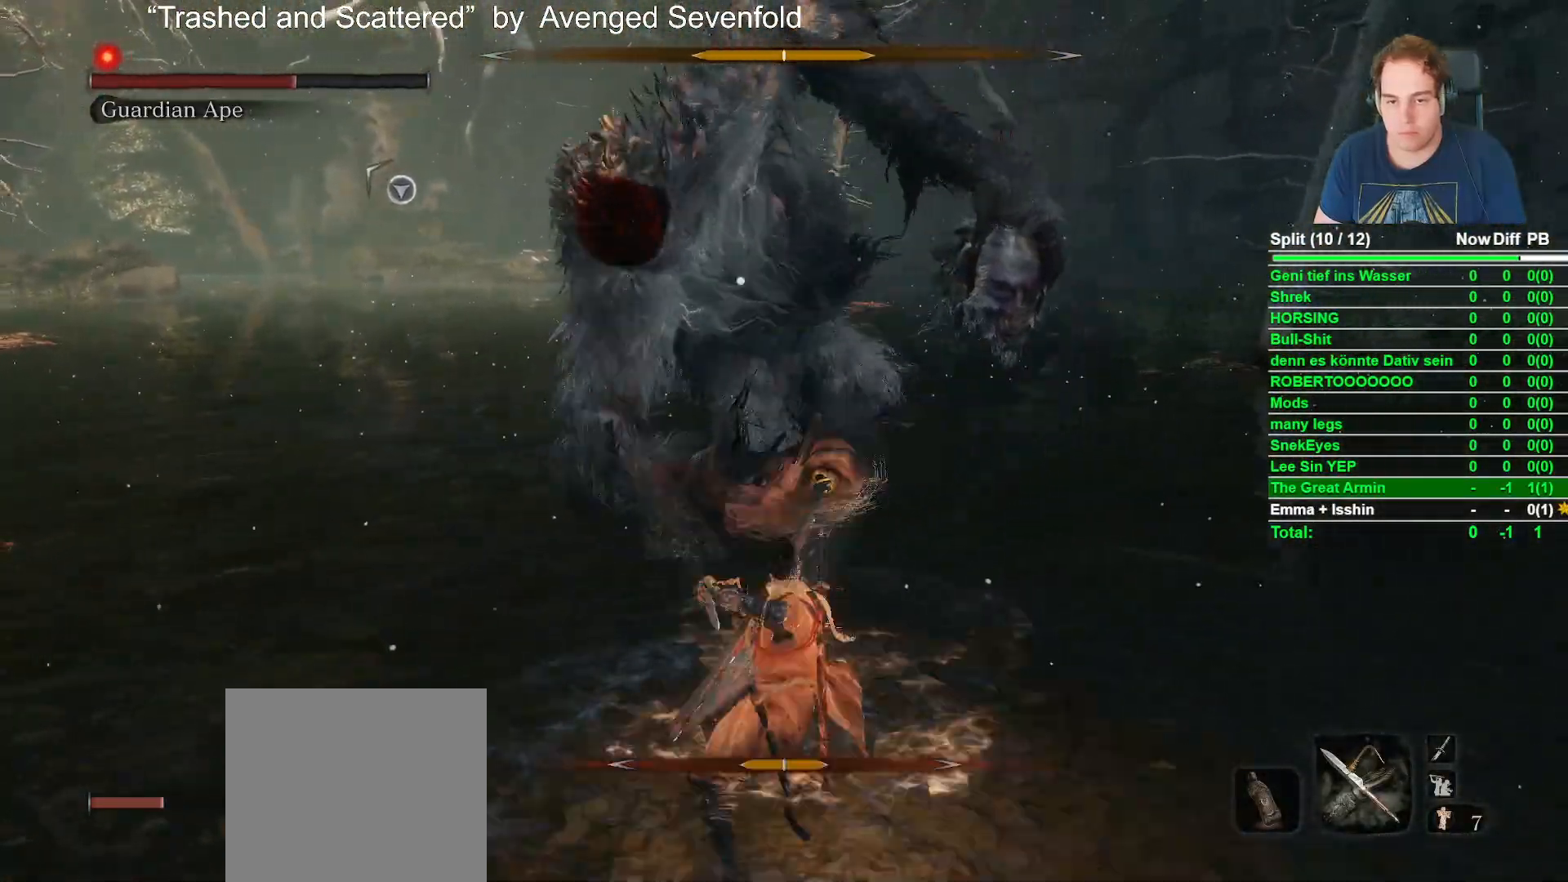
{"buttons": [], "left_stick": "center", "right_stick": "center"}
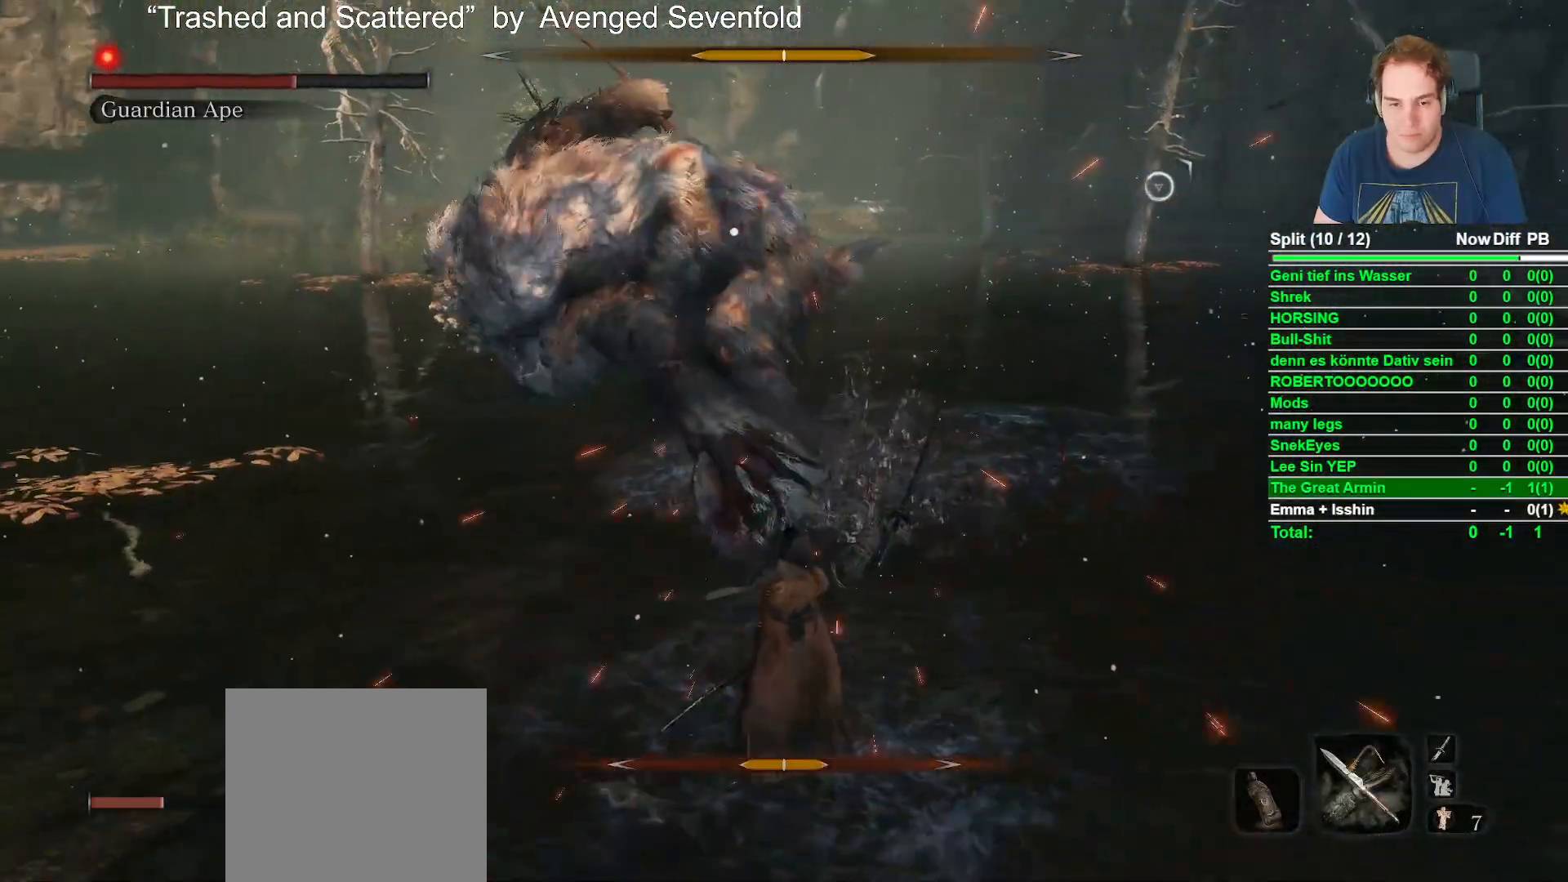
{"buttons": ["B"], "left_stick": "down-left", "right_stick": "center", "events": [[67, "left_stick", "down"], [333, "left_stick", "down-left"], [350, "B", "down"]]}